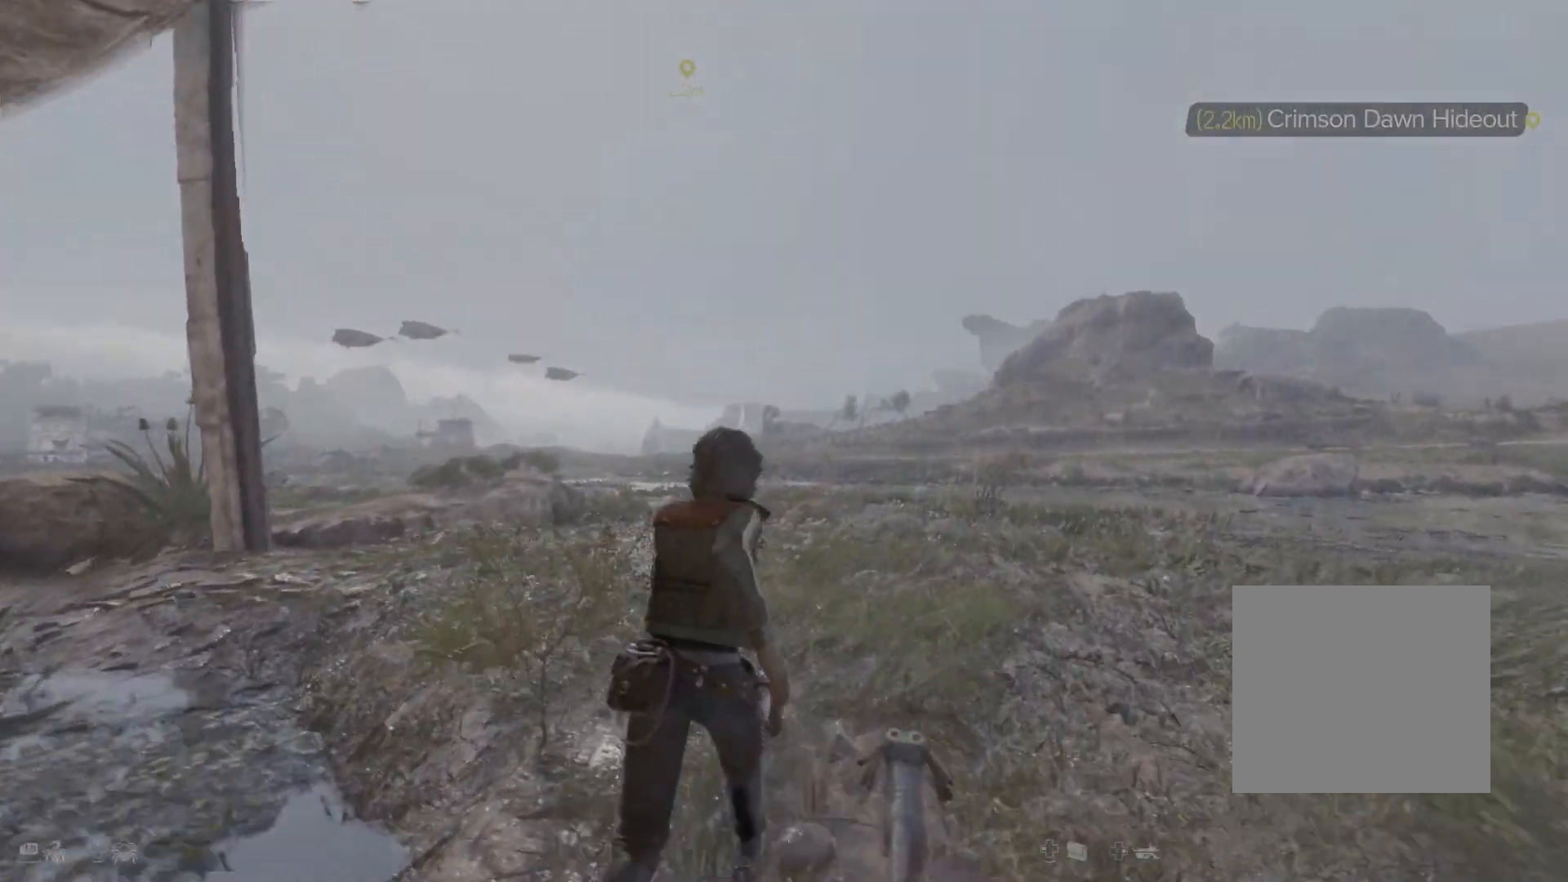
Gameplay with a controller (Xbox layout); each line is a JSON object with the inputs held at the frame after it. "events" lists button and stick changes between this image and that frame as [ms after this image, input, new state], when the widget could be followed in between.
{"buttons": [], "left_stick": "up", "right_stick": "down-left", "events": [[380, "right_stick", "down-left"]]}
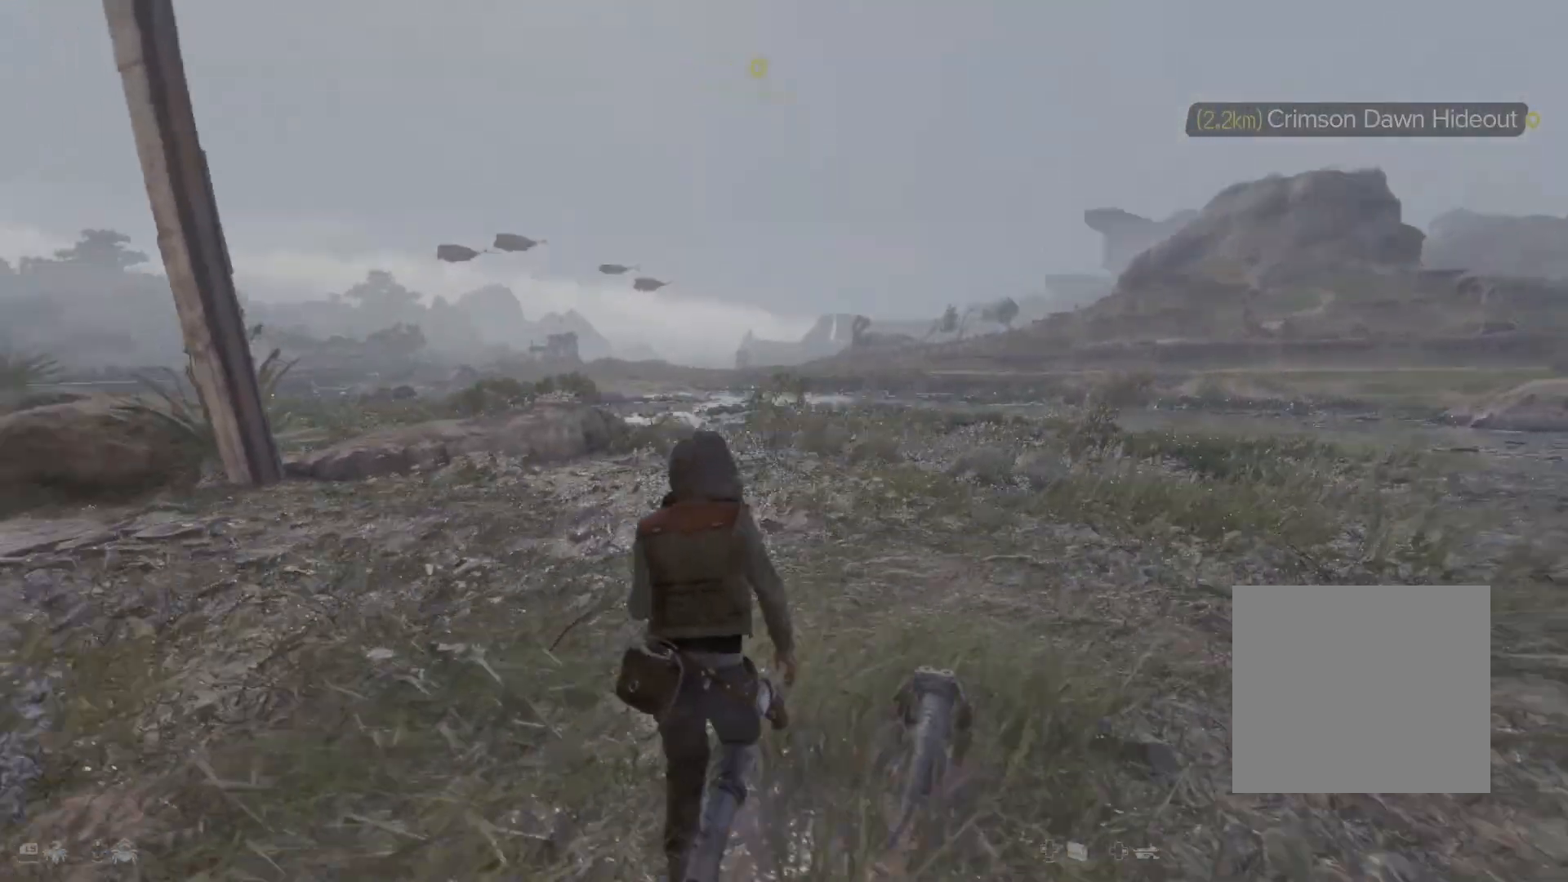
{"buttons": [], "left_stick": "up", "right_stick": "center", "events": [[40, "right_stick", "center"]]}
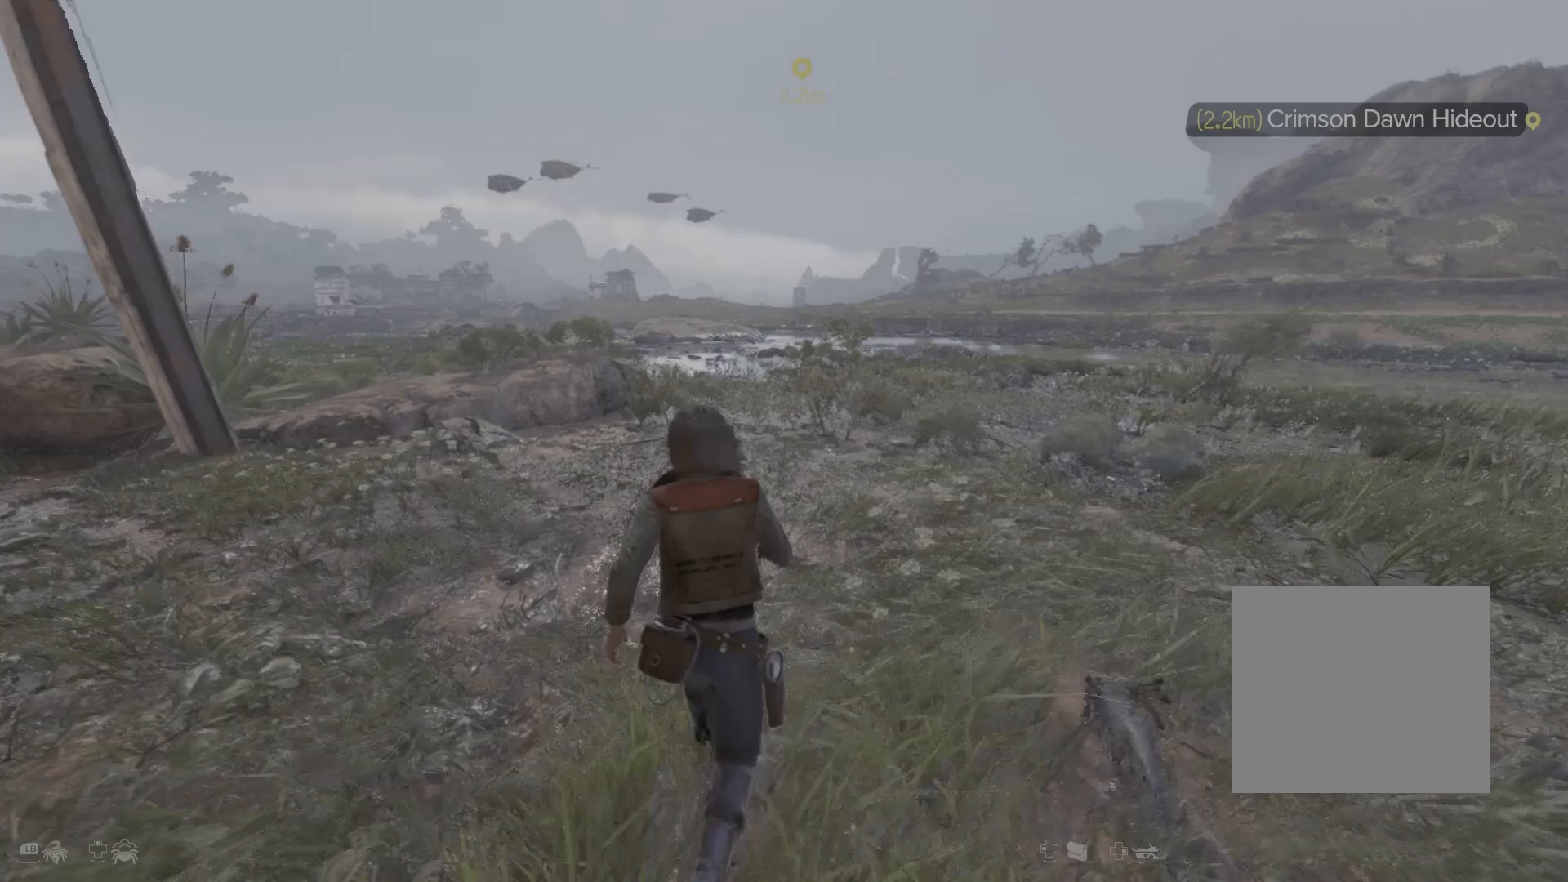
{"buttons": [], "left_stick": "up", "right_stick": "center", "events": []}
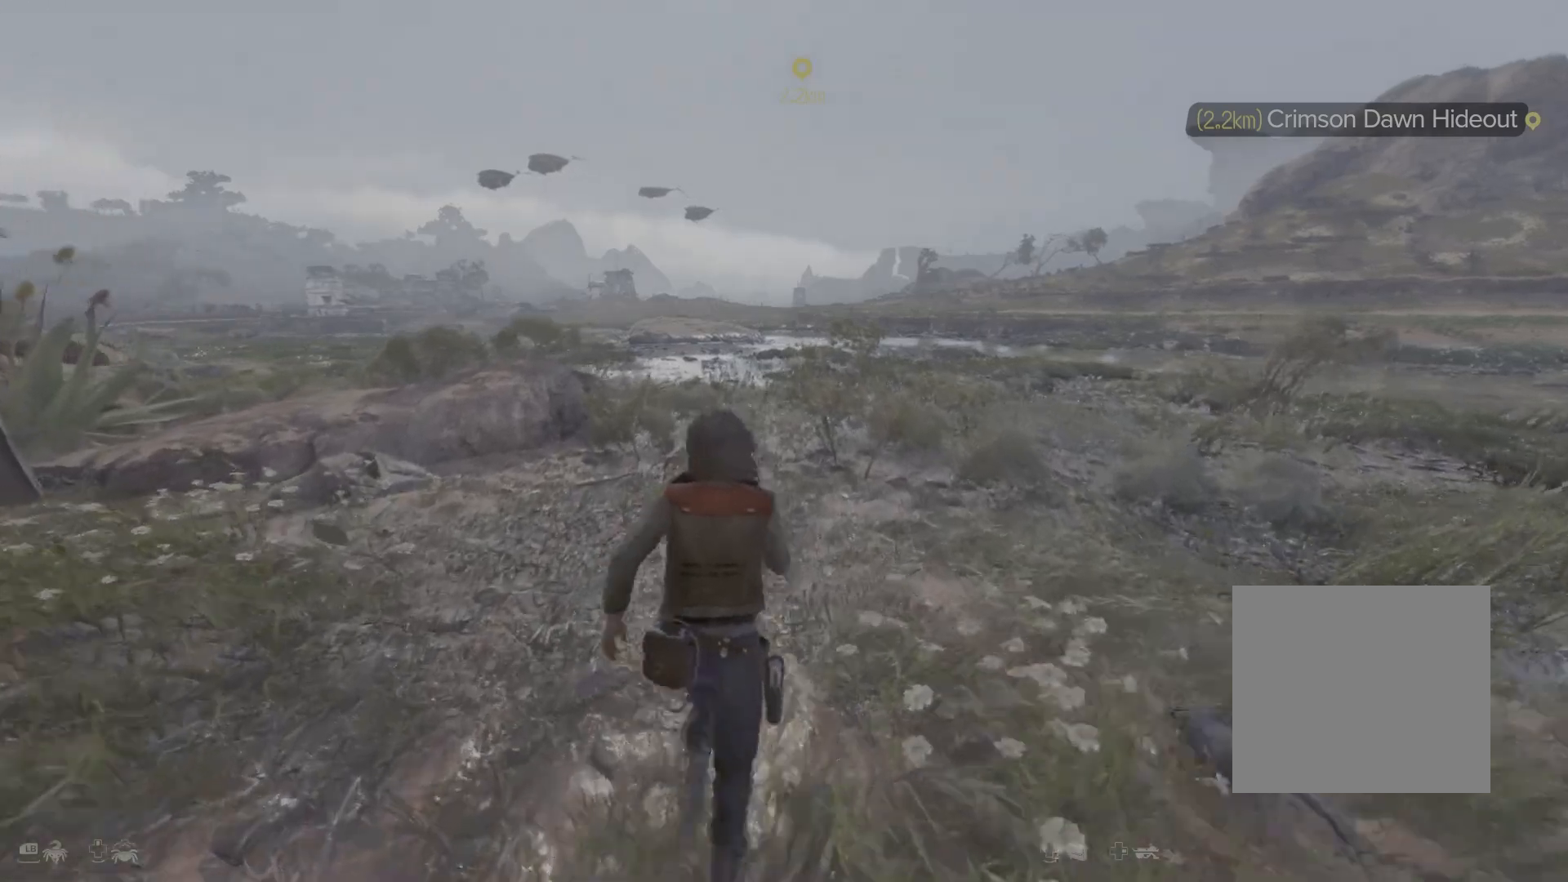
{"buttons": [], "left_stick": "center", "right_stick": "center", "events": [[340, "left_stick", "center"]]}
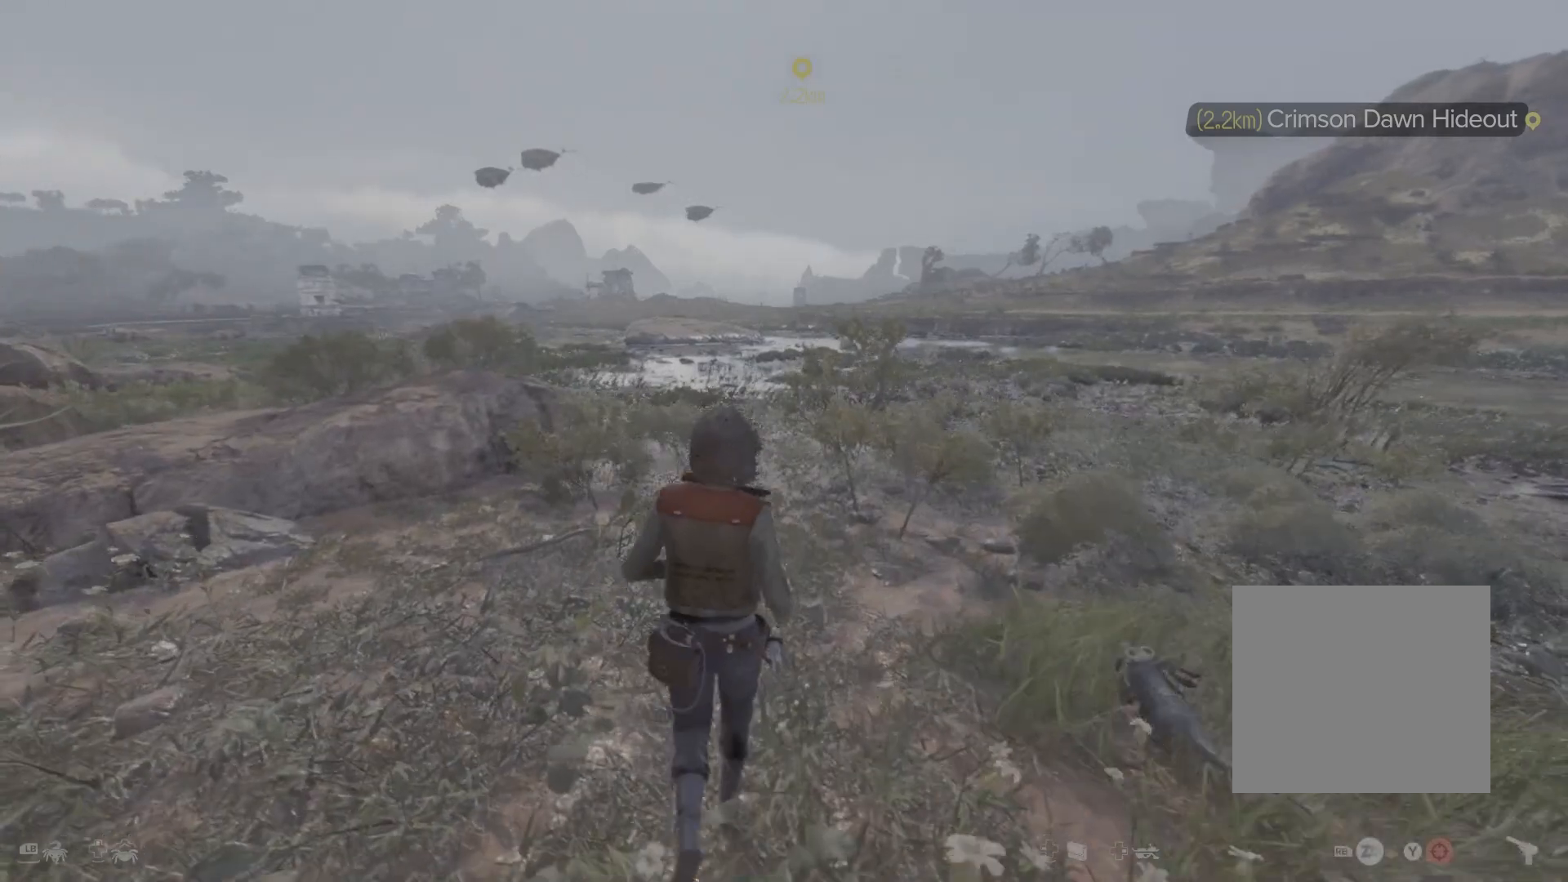
{"buttons": [], "left_stick": "center", "right_stick": "center", "events": []}
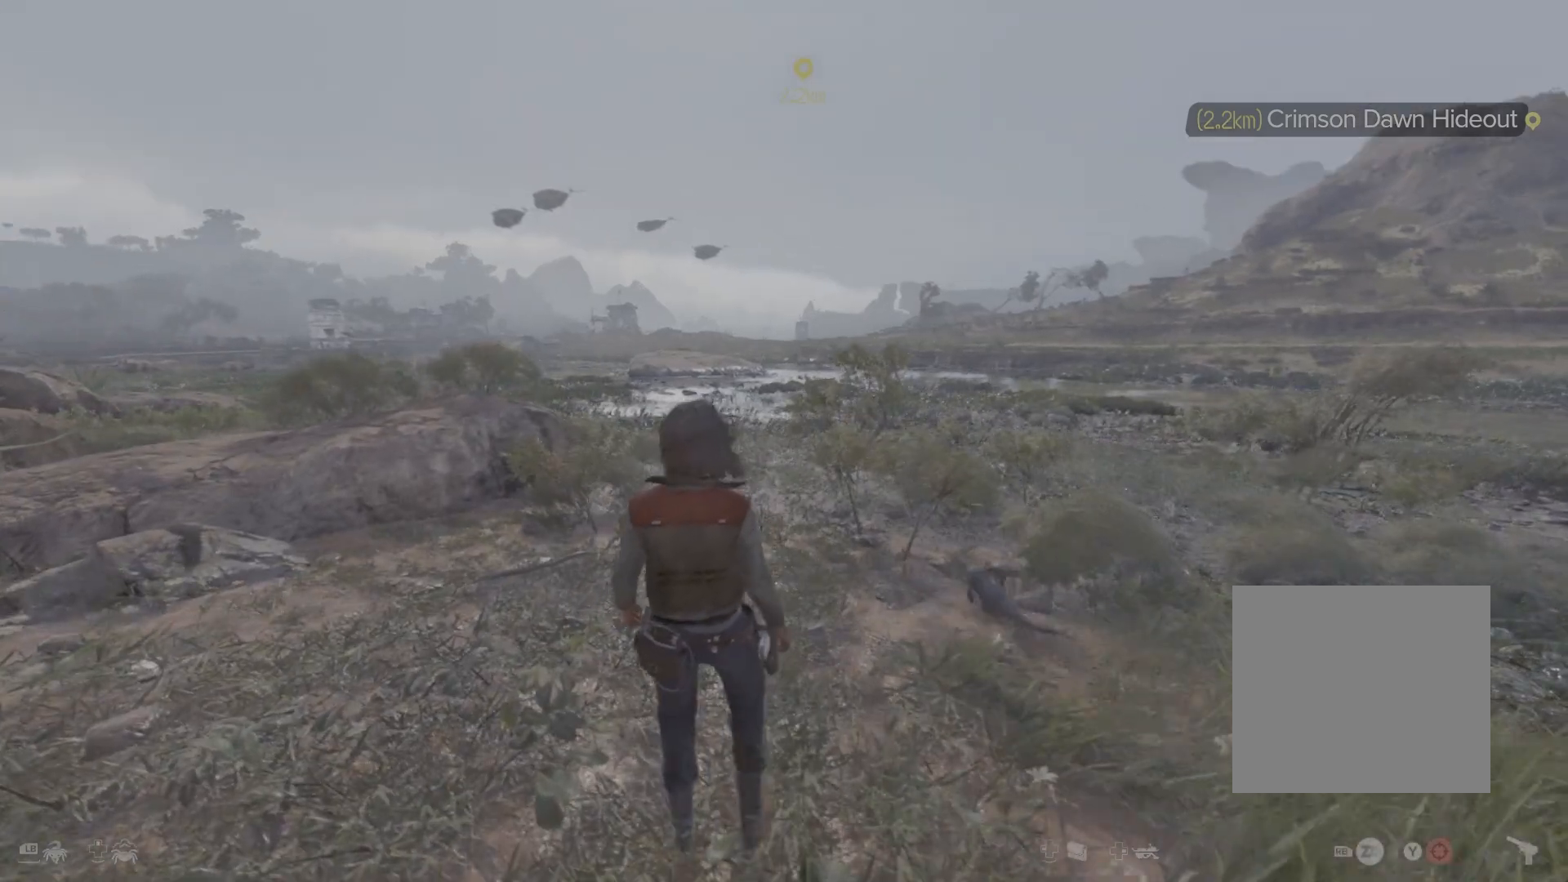
{"buttons": ["A", "DPAD_LEFT"], "left_stick": "center", "right_stick": "center", "events": [[60, "DPAD_LEFT", "down"], [500, "A", "down"]]}
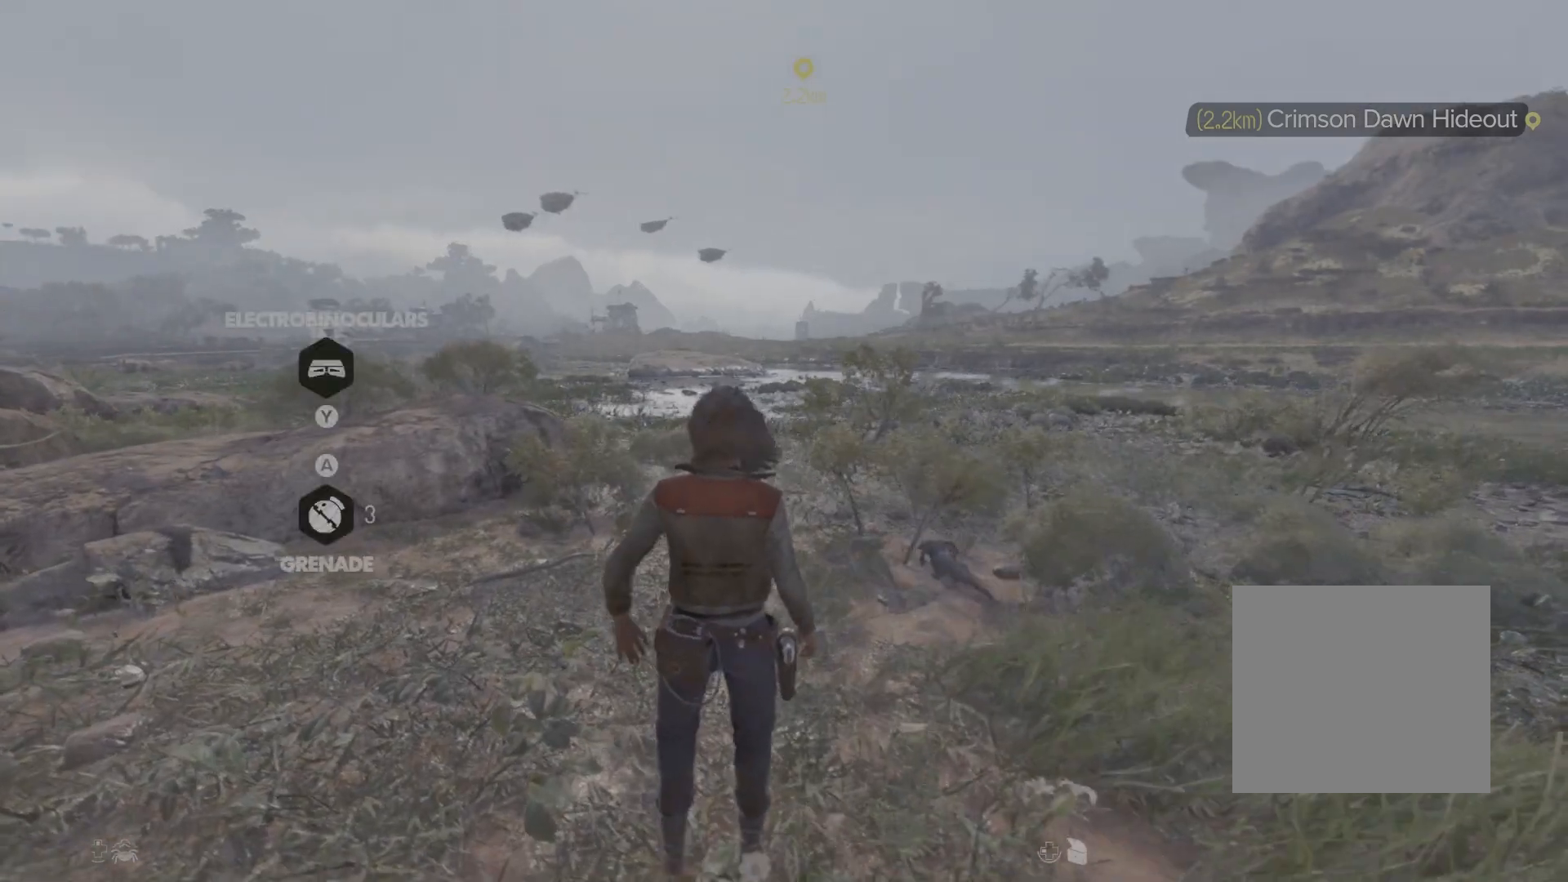
{"buttons": ["DPAD_LEFT"], "left_stick": "center", "right_stick": "center", "events": [[120, "A", "up"]]}
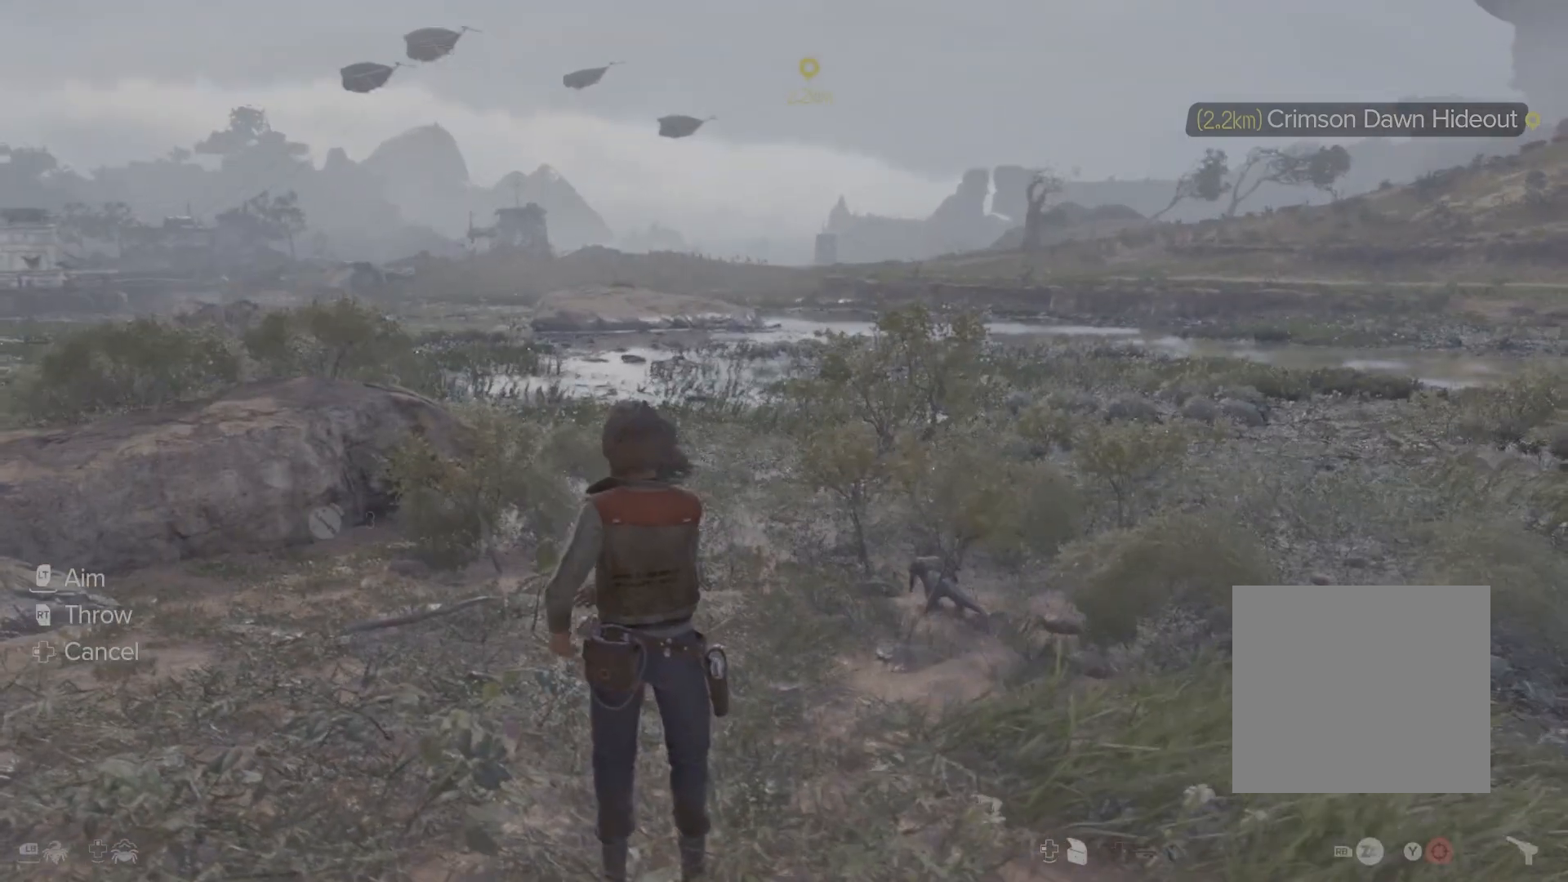
{"buttons": ["DPAD_LEFT"], "left_stick": "center", "right_stick": "up-right", "events": [[360, "right_stick", "up-right"]]}
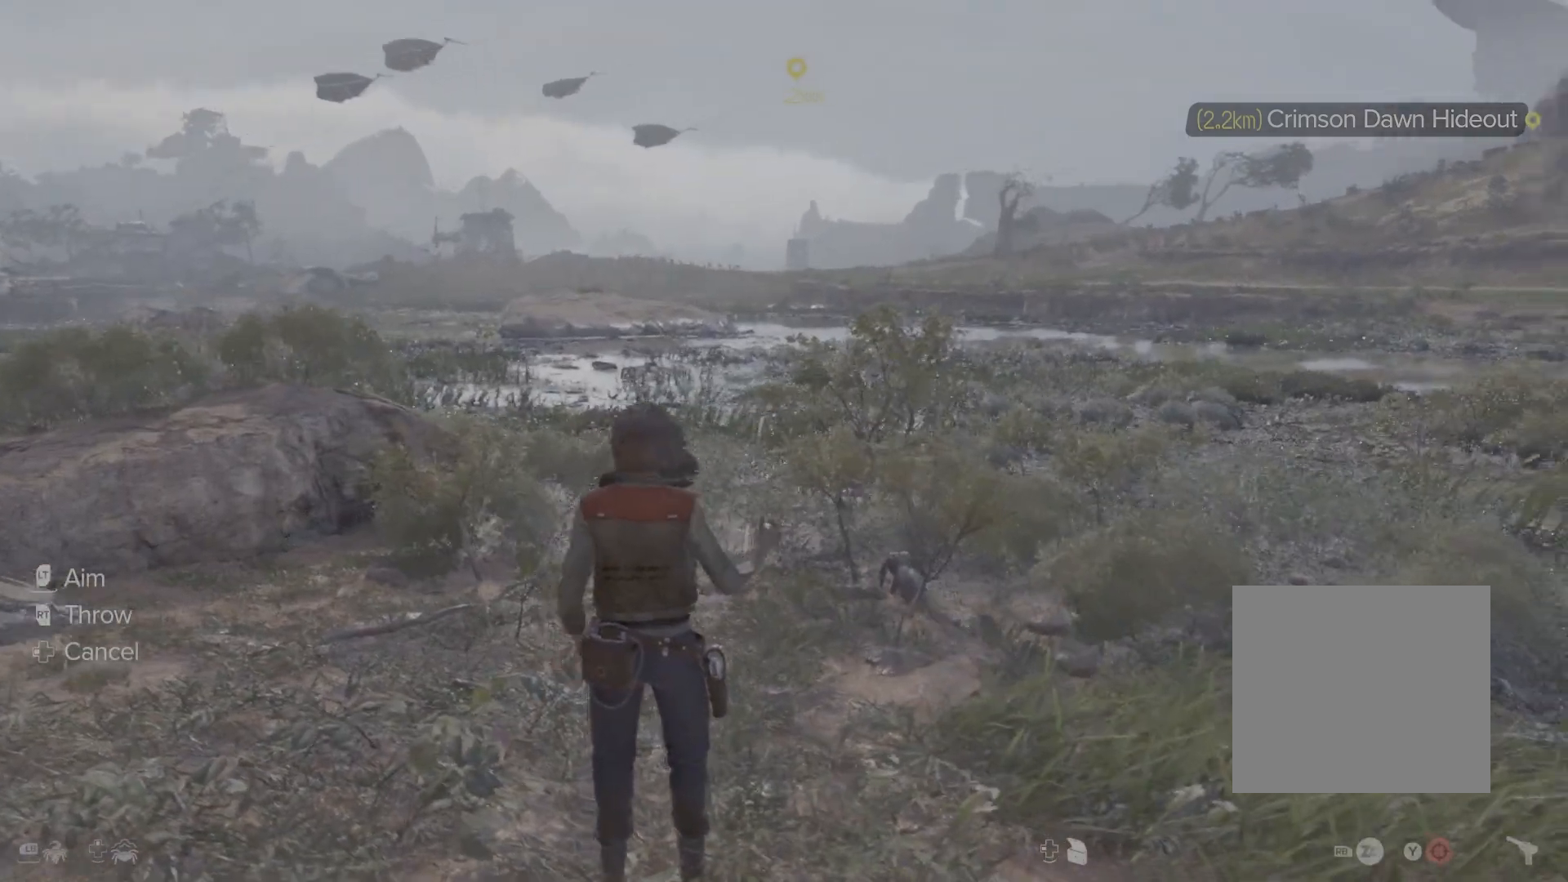
{"buttons": ["DPAD_LEFT"], "left_stick": "center", "right_stick": "up-right", "events": []}
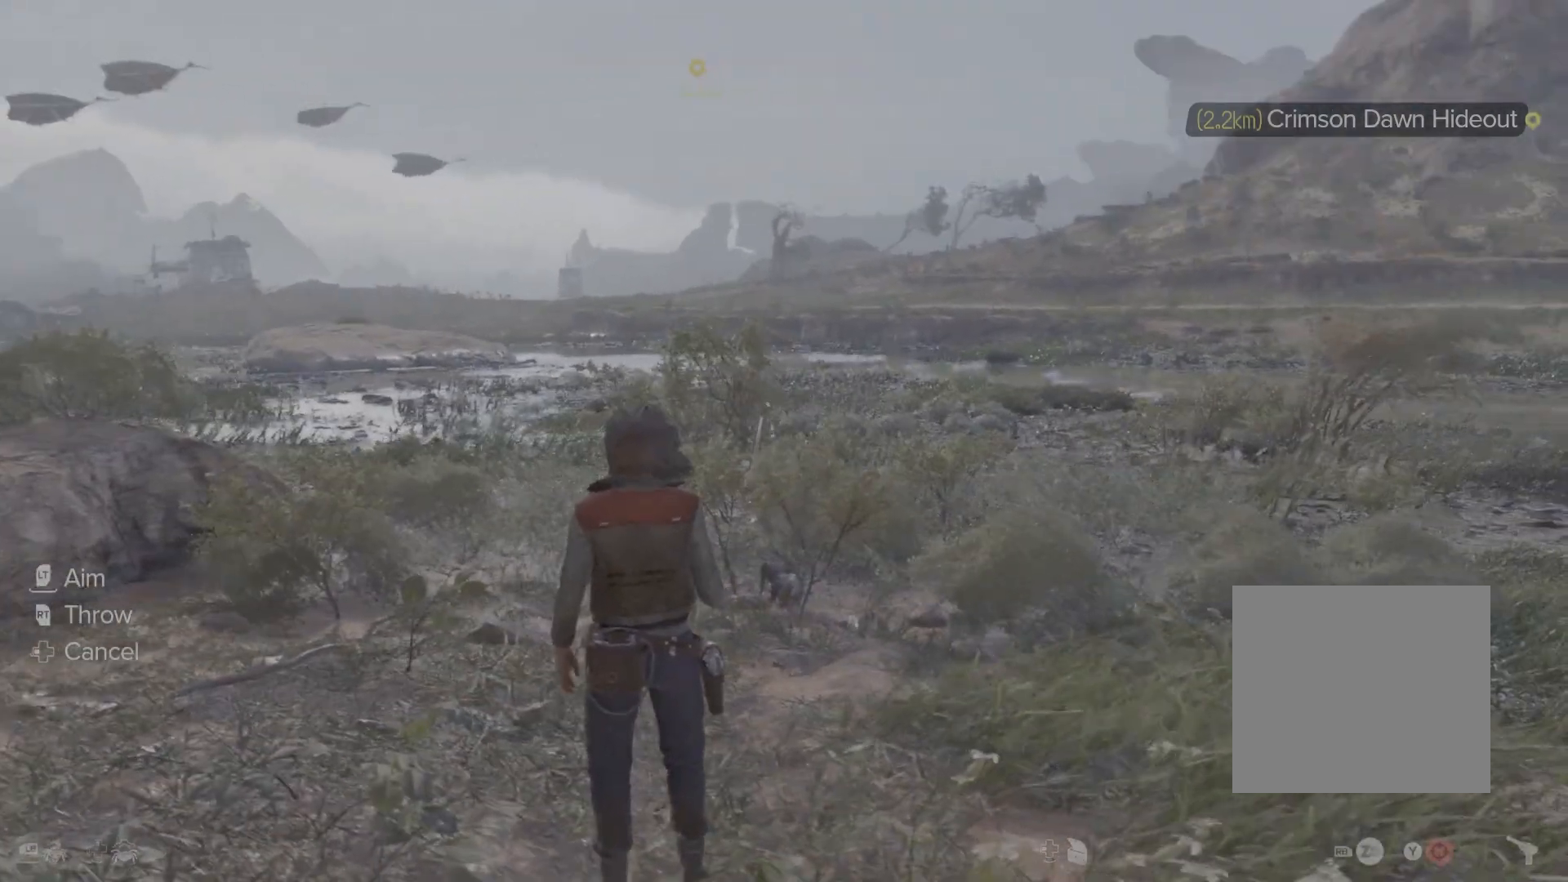
{"buttons": ["DPAD_LEFT"], "left_stick": "center", "right_stick": "up-right", "events": []}
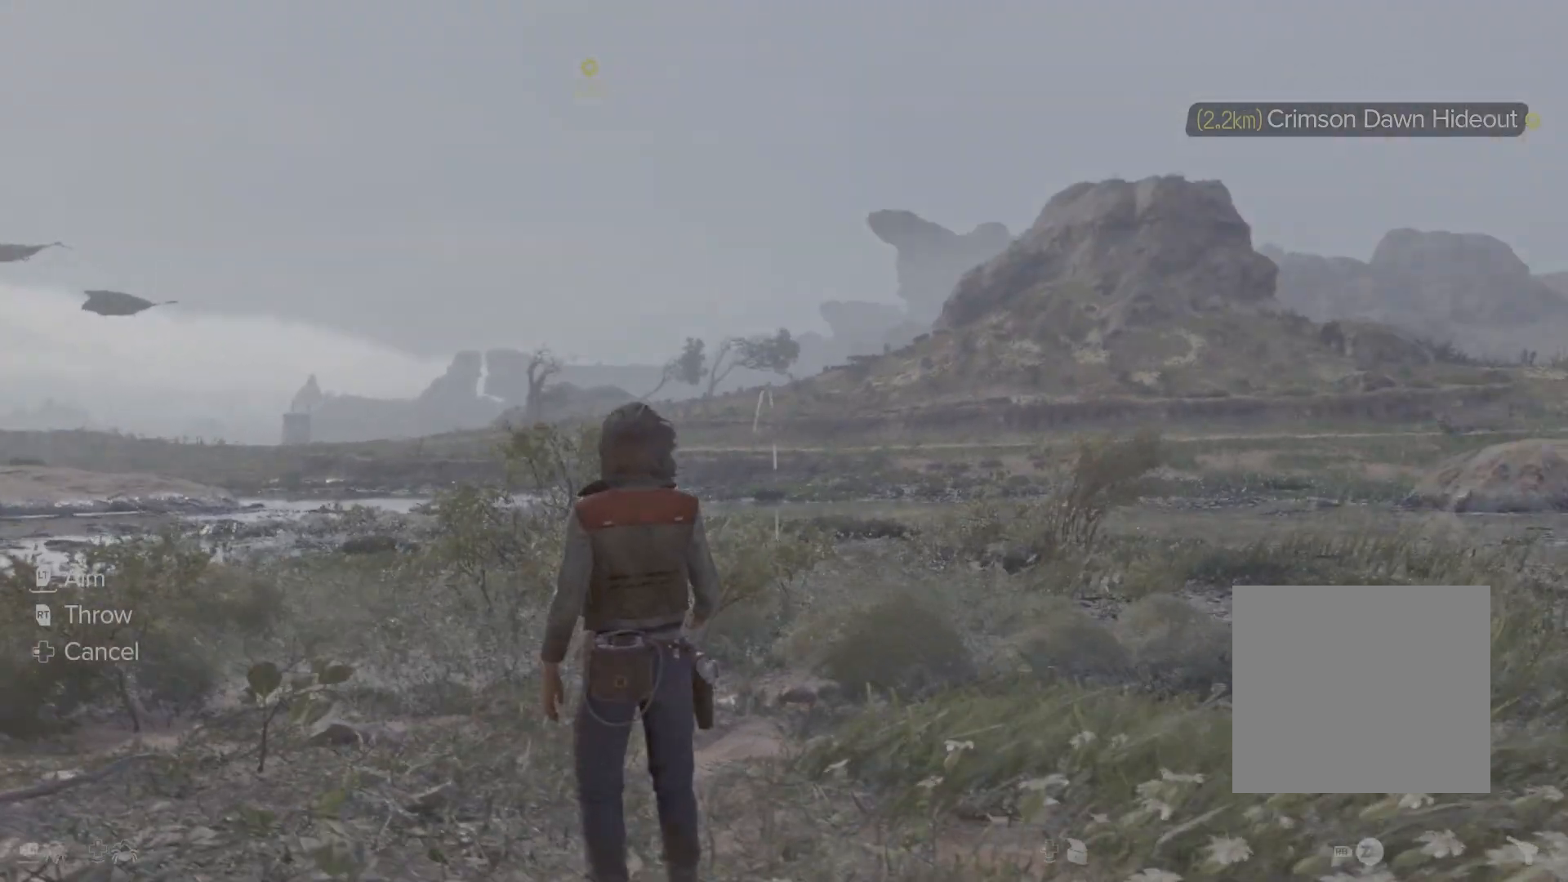
{"buttons": [], "left_stick": "center", "right_stick": "center", "events": [[200, "right_stick", "center"], [280, "DPAD_LEFT", "up"]]}
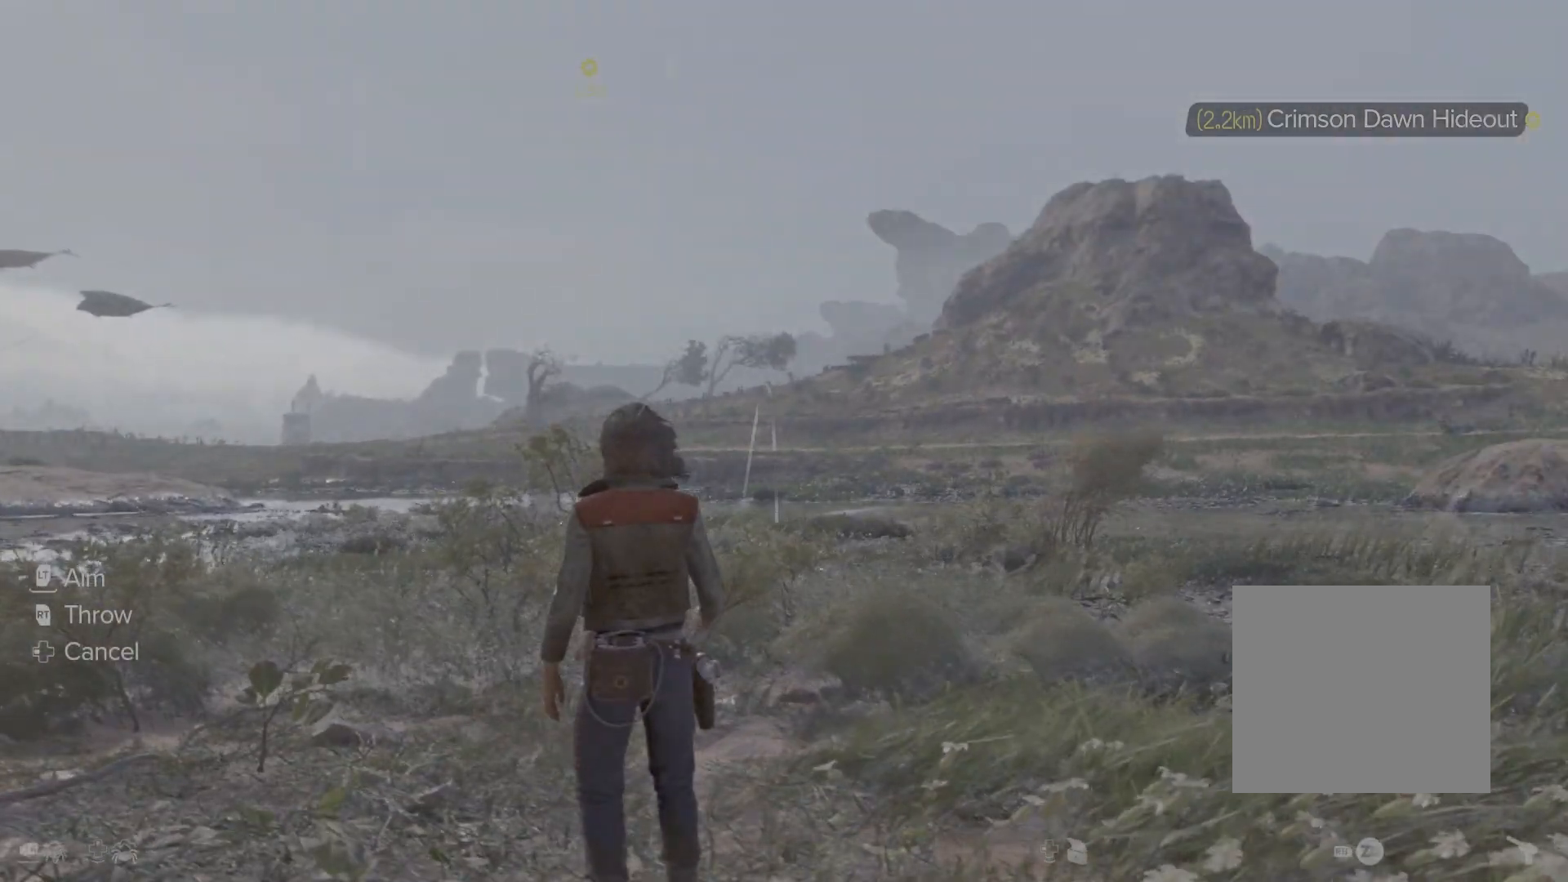
{"buttons": [], "left_stick": "center", "right_stick": "center", "events": []}
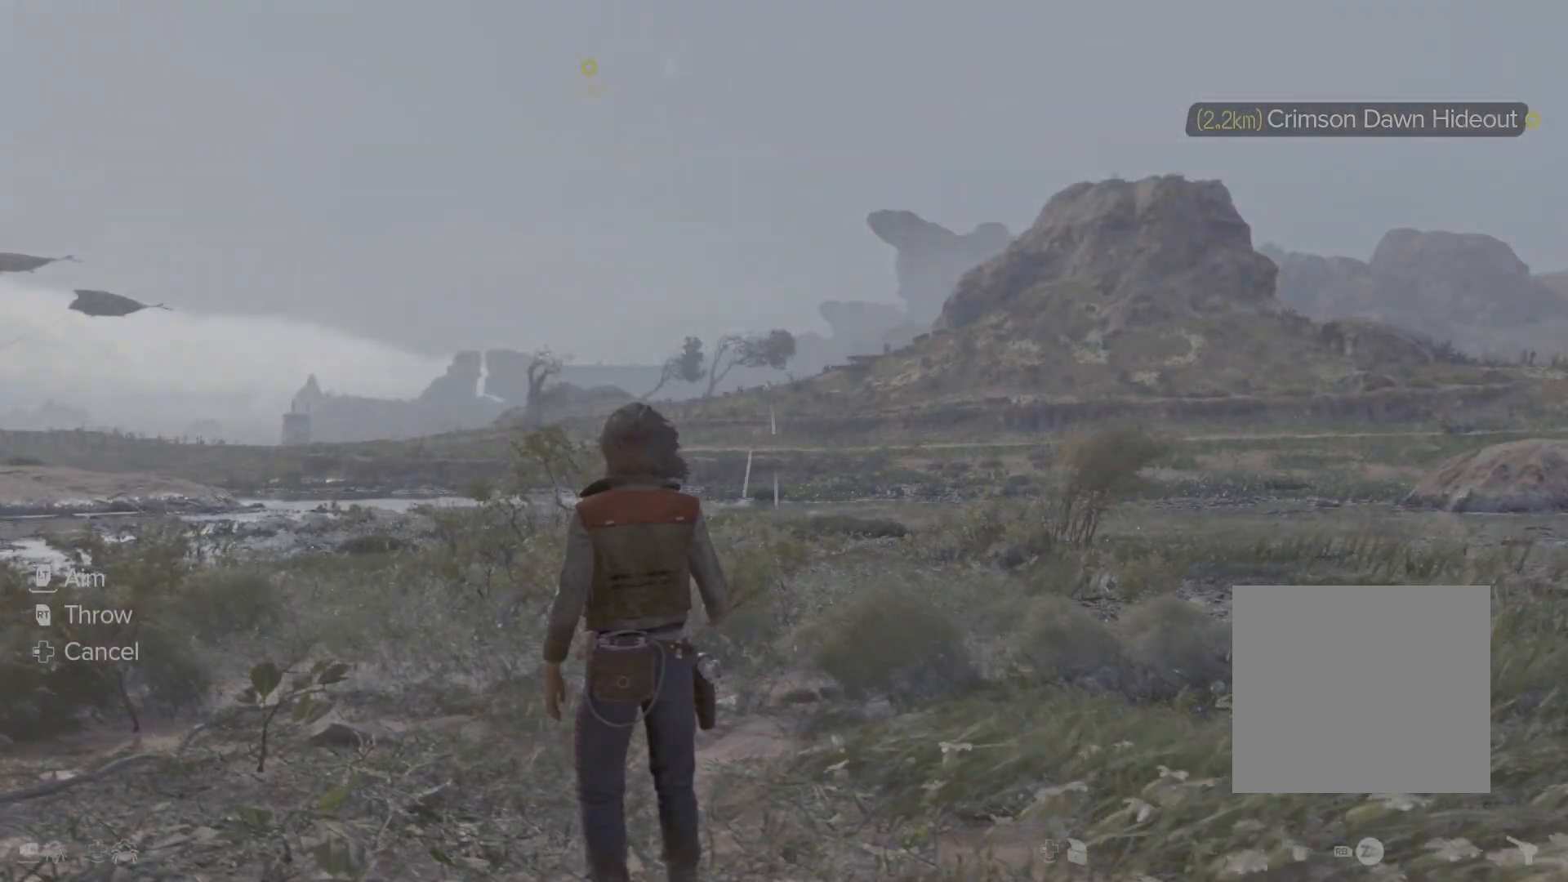
{"buttons": [], "left_stick": "center", "right_stick": "right", "events": [[440, "right_stick", "right"]]}
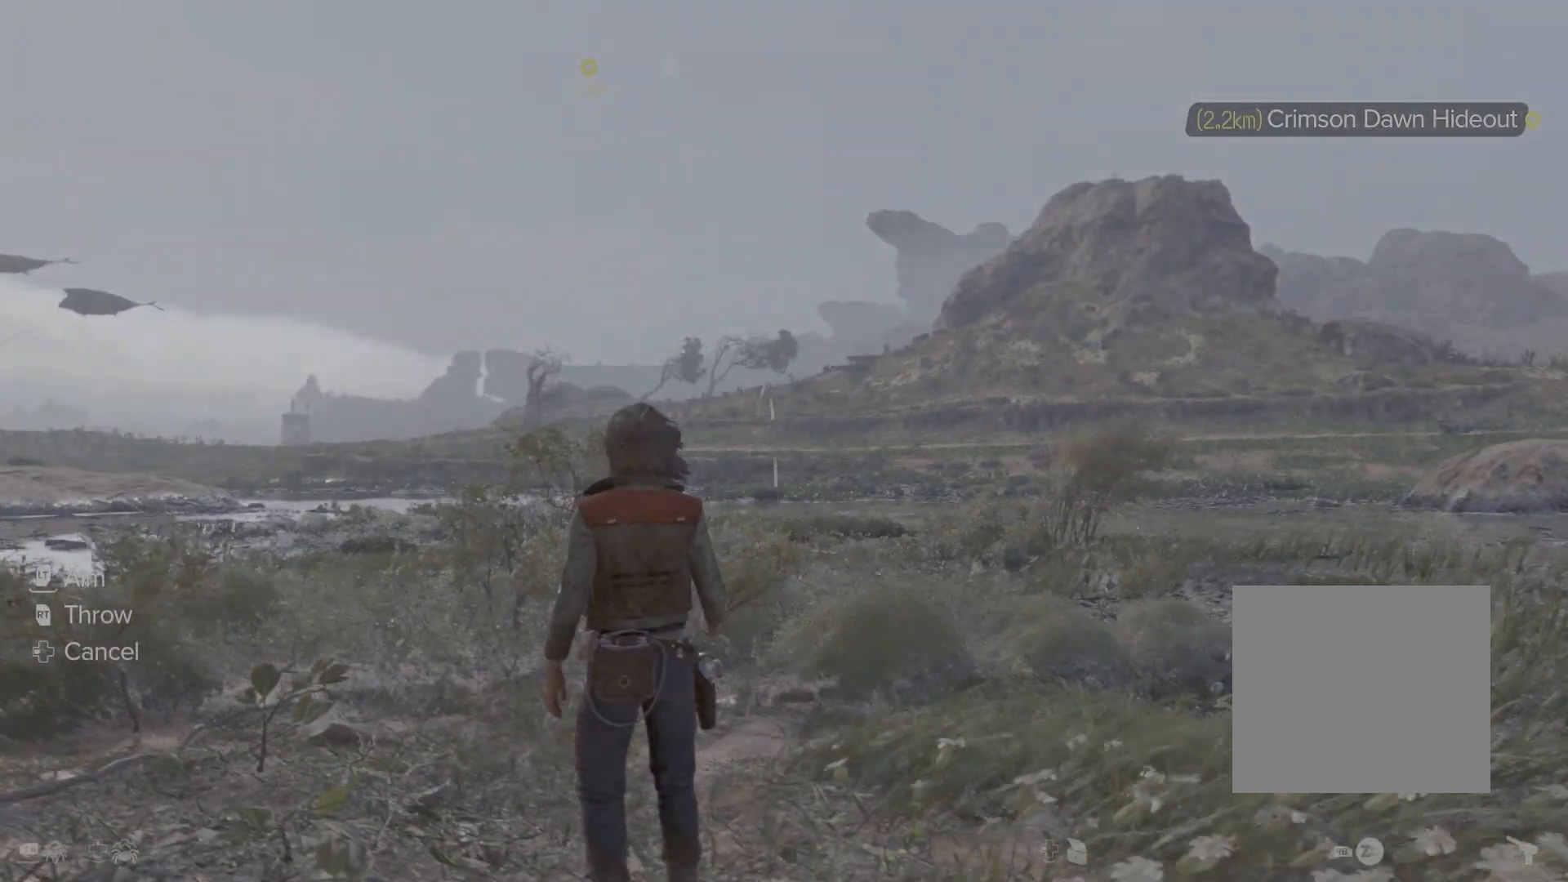
{"buttons": [], "left_stick": "center", "right_stick": "center", "events": [[220, "right_stick", "center"]]}
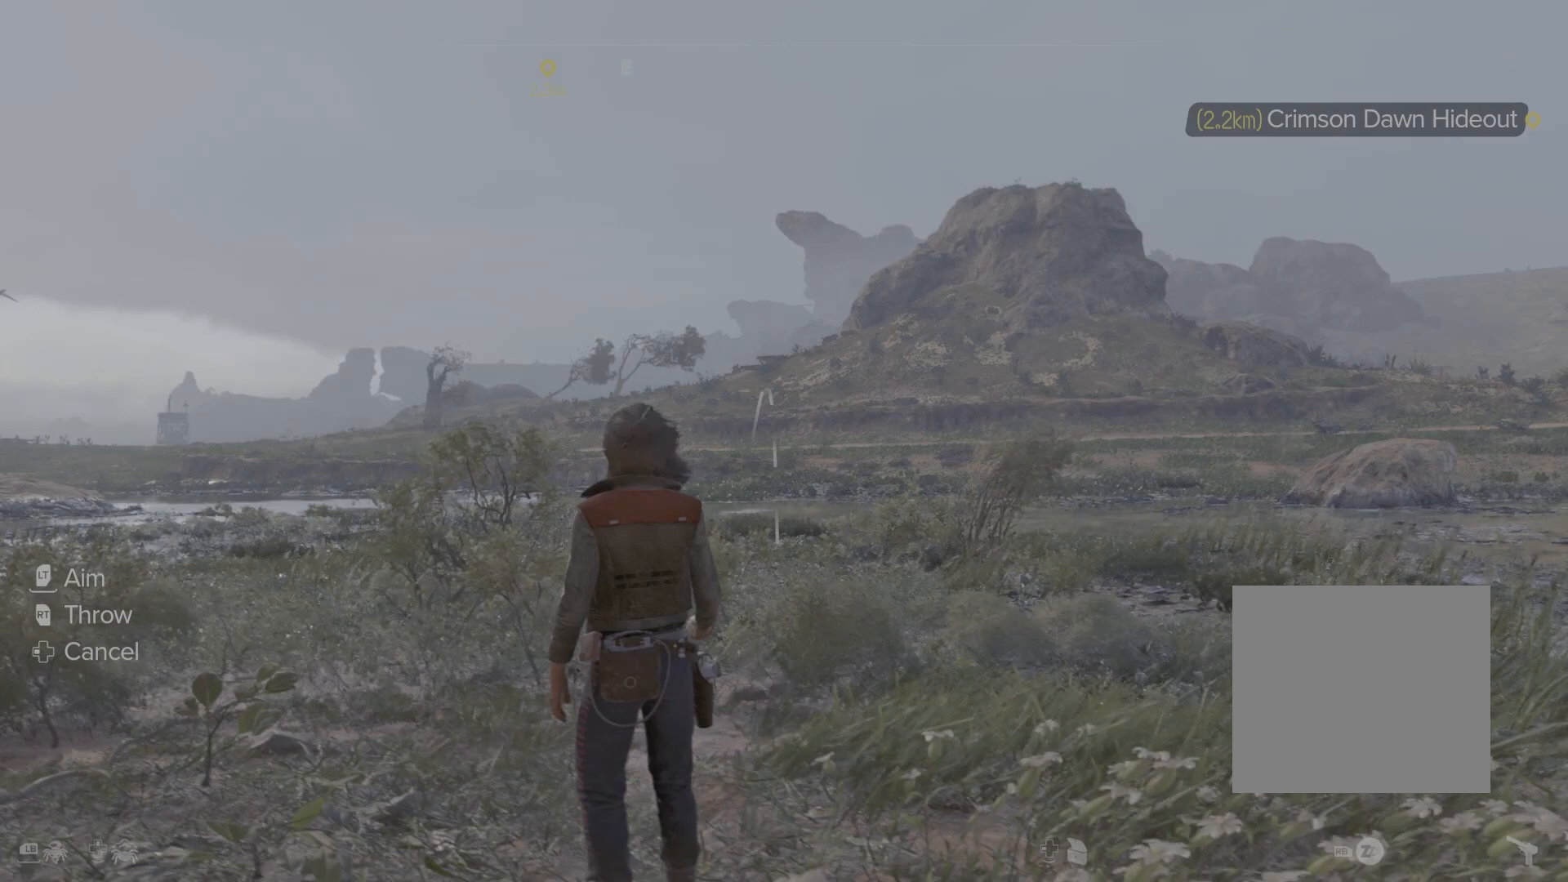
{"buttons": [], "left_stick": "center", "right_stick": "right", "events": [[460, "right_stick", "right"]]}
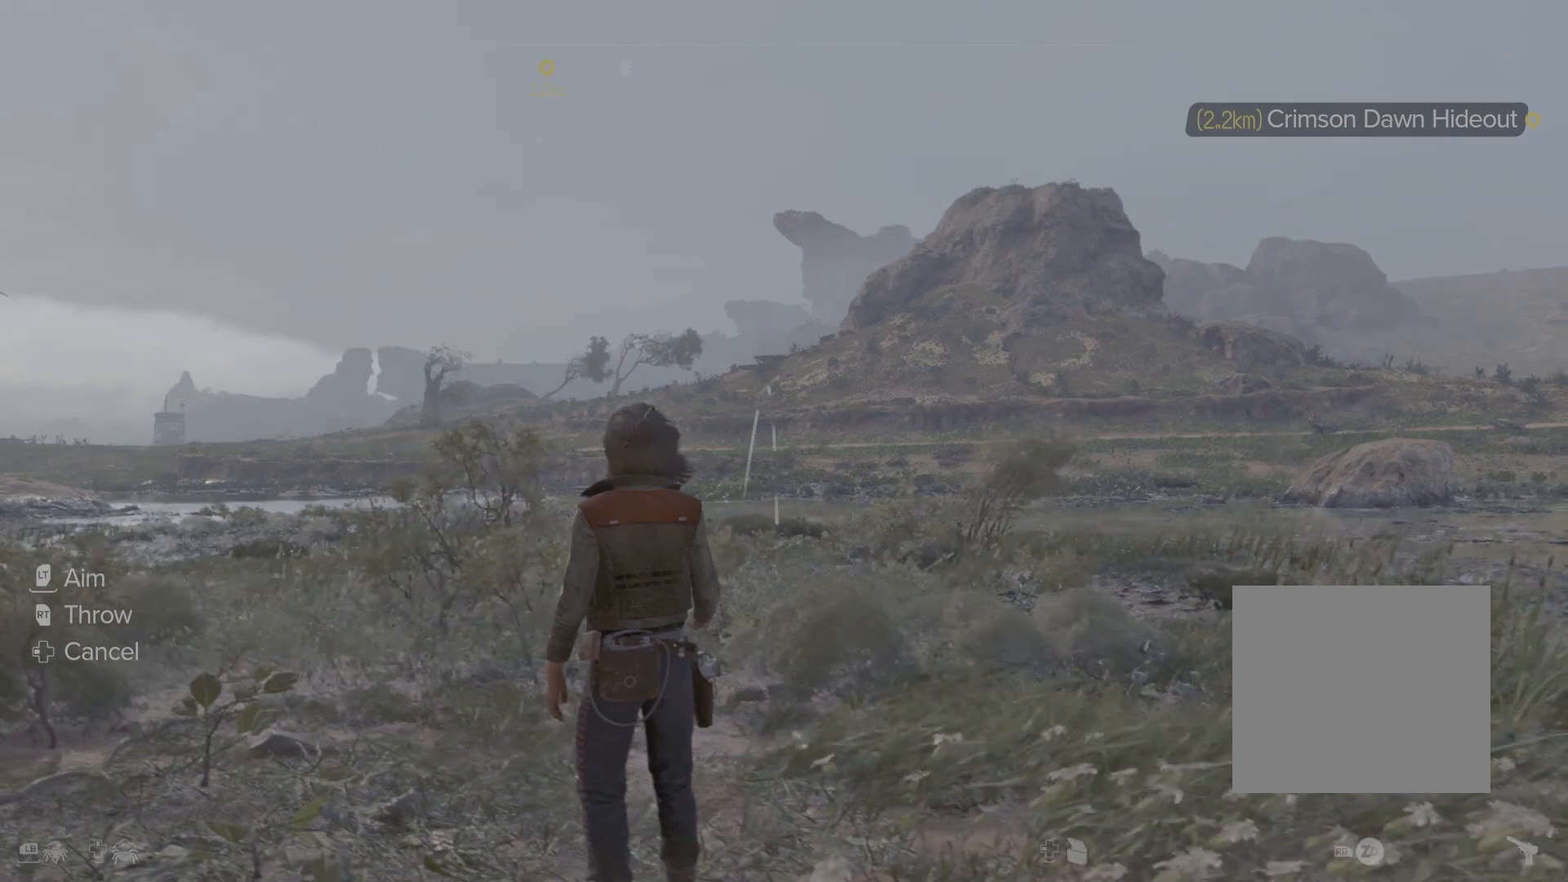
{"buttons": [], "left_stick": "center", "right_stick": "center", "events": [[300, "right_stick", "center"]]}
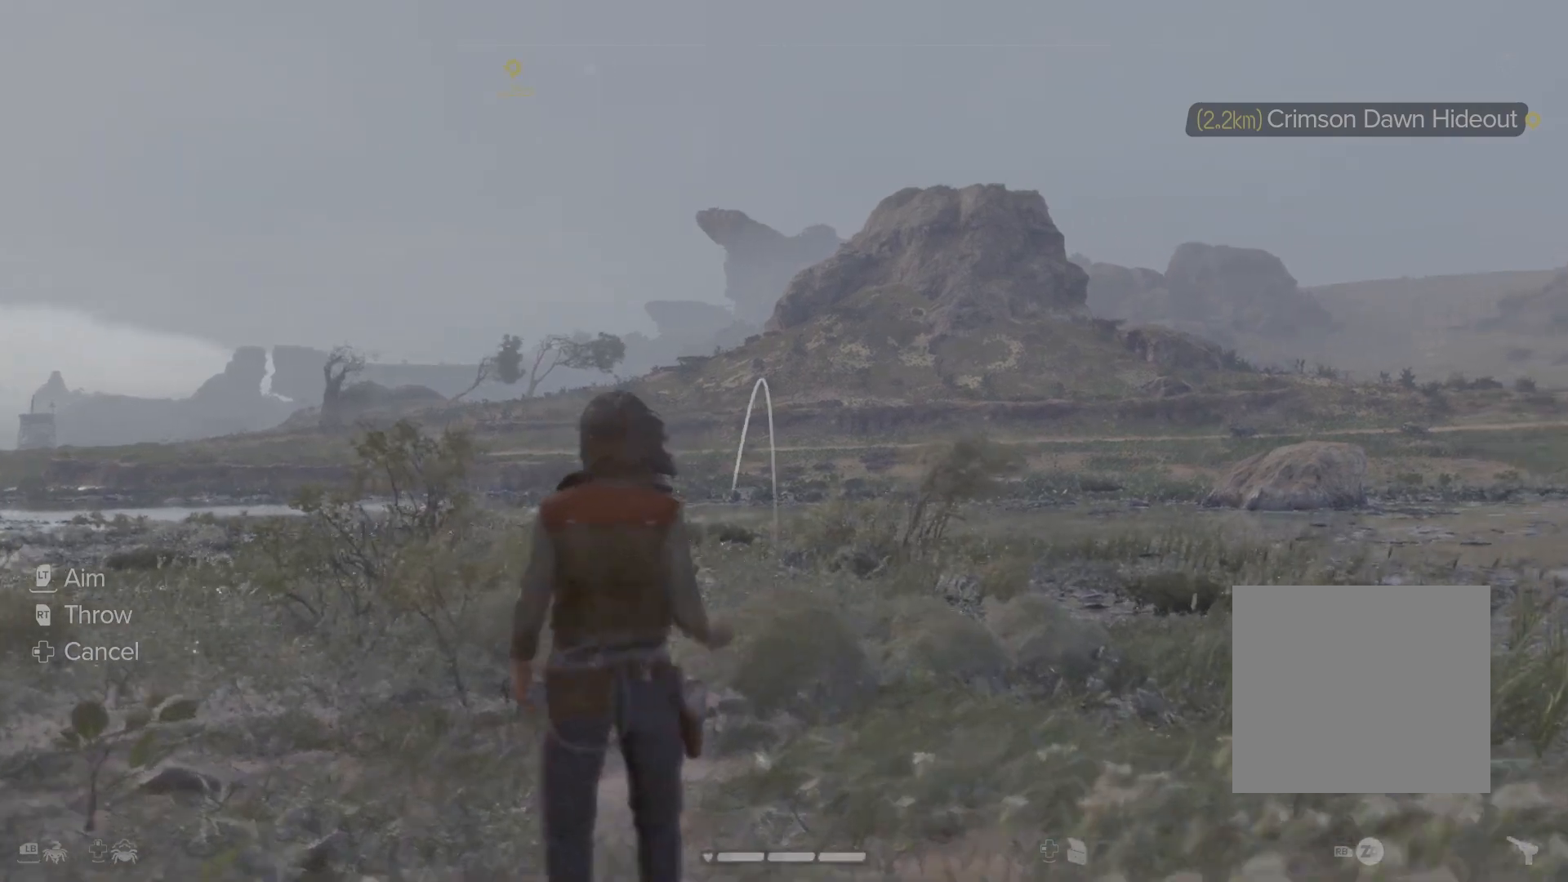
{"buttons": ["L2"], "left_stick": "center", "right_stick": "center", "events": [[100, "L2", "down"]]}
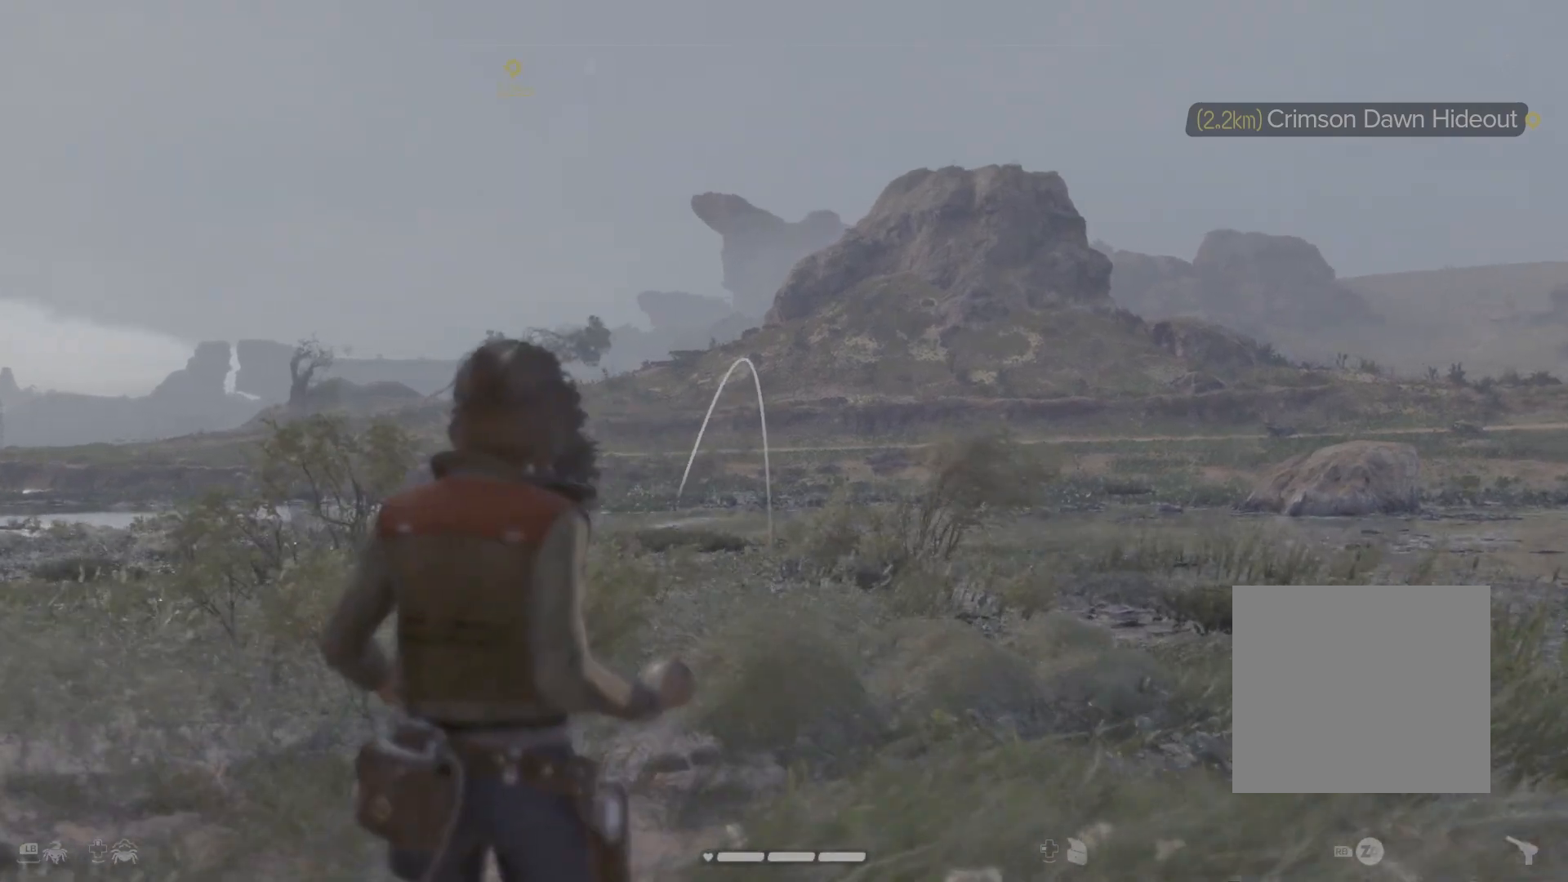
{"buttons": ["L2"], "left_stick": "right", "right_stick": "center", "events": [[420, "left_stick", "right"]]}
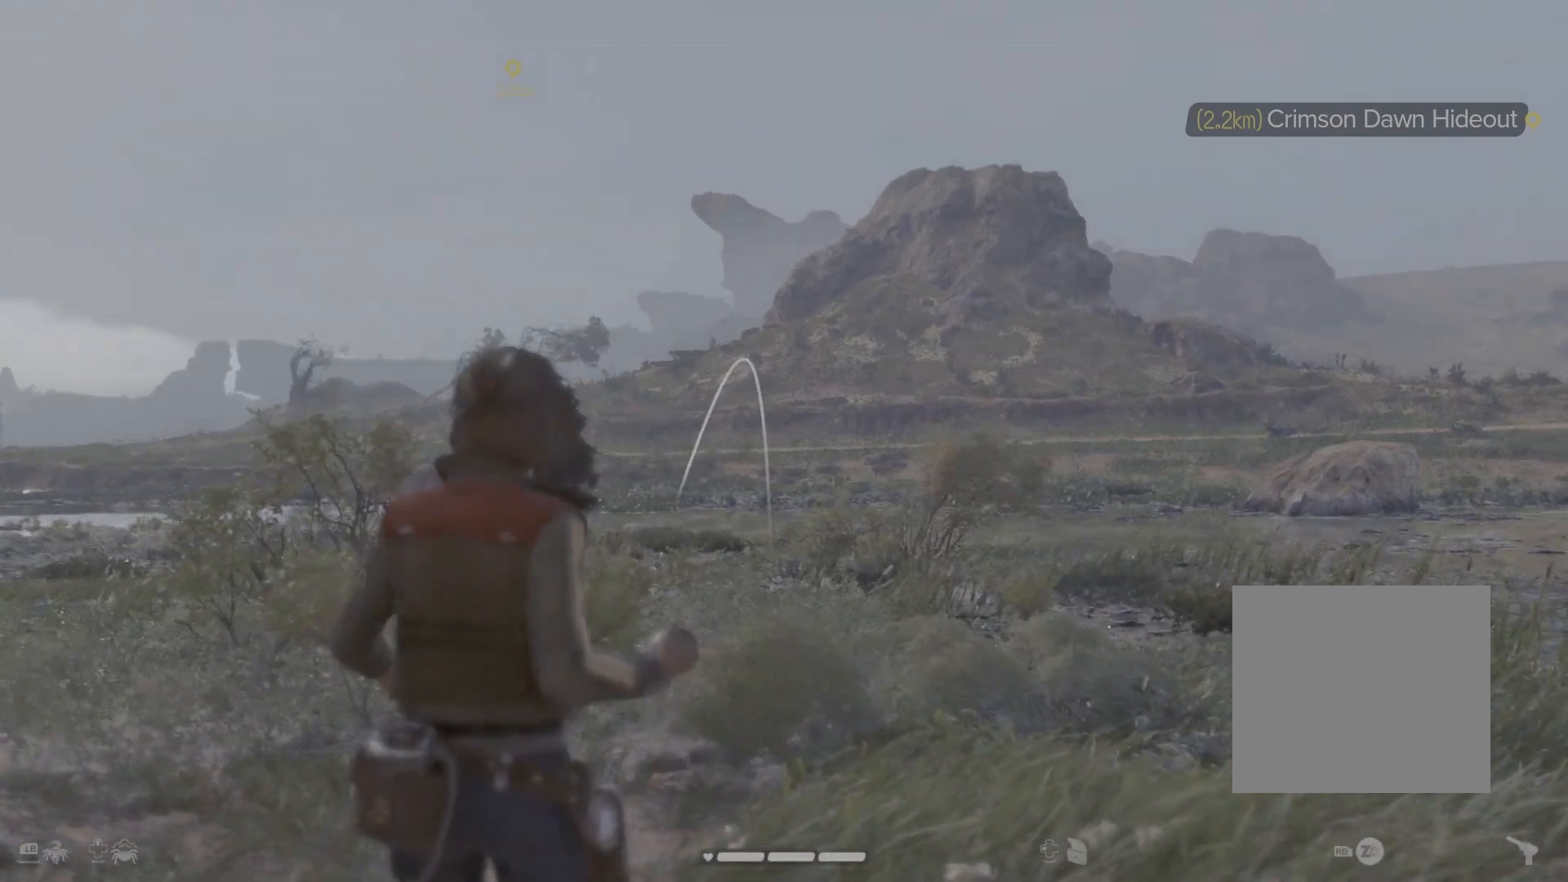
{"buttons": ["L2"], "left_stick": "right", "right_stick": "right", "events": [[440, "right_stick", "right"]]}
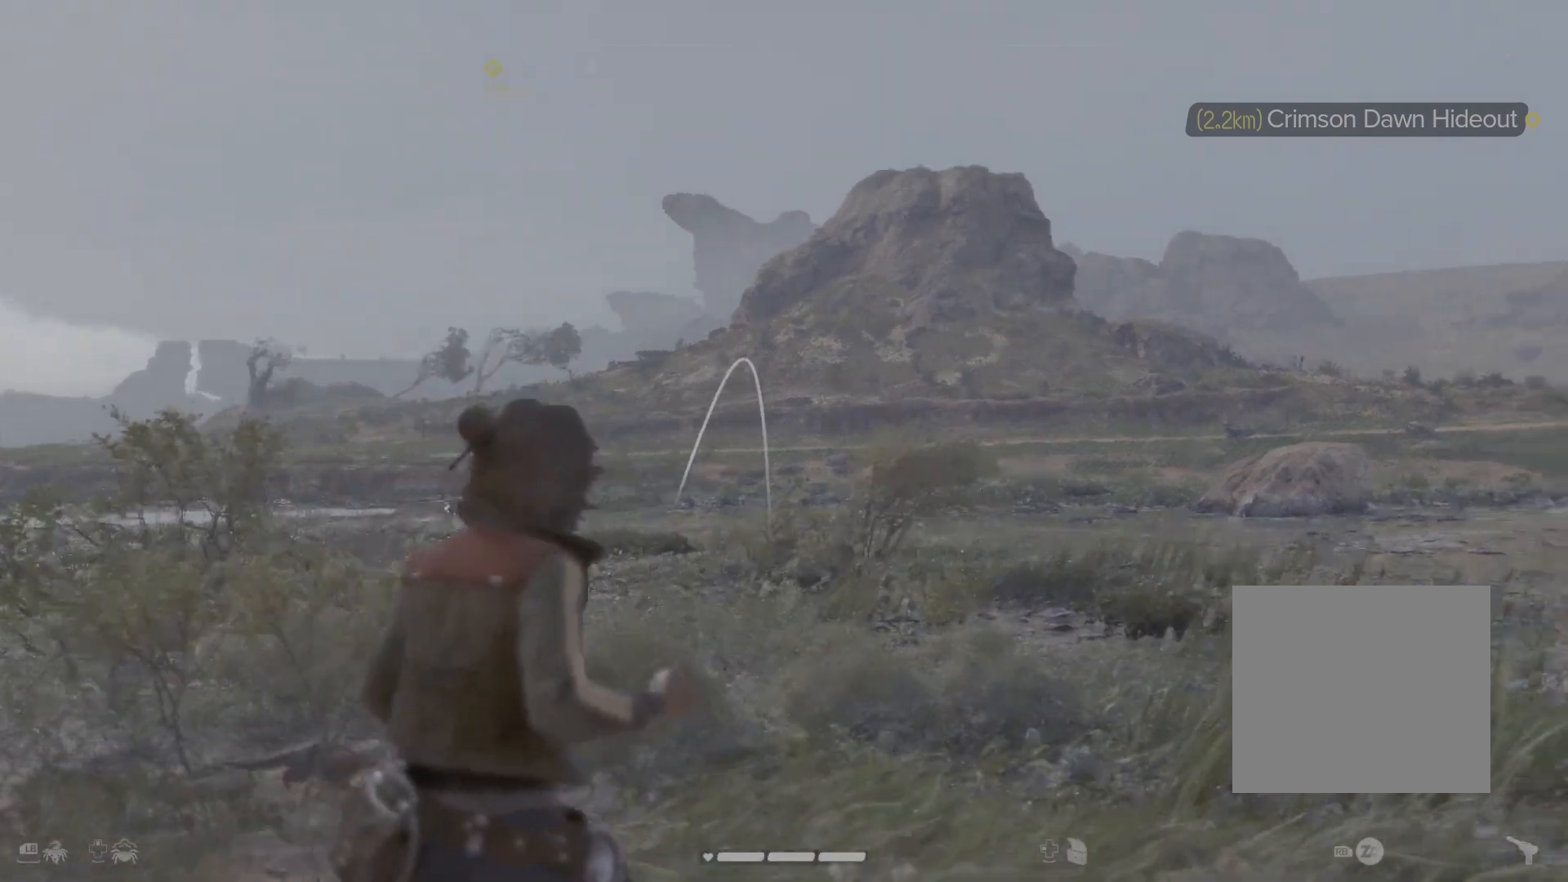
{"buttons": ["L2"], "left_stick": "center", "right_stick": "center", "events": [[380, "left_stick", "center"], [460, "right_stick", "center"]]}
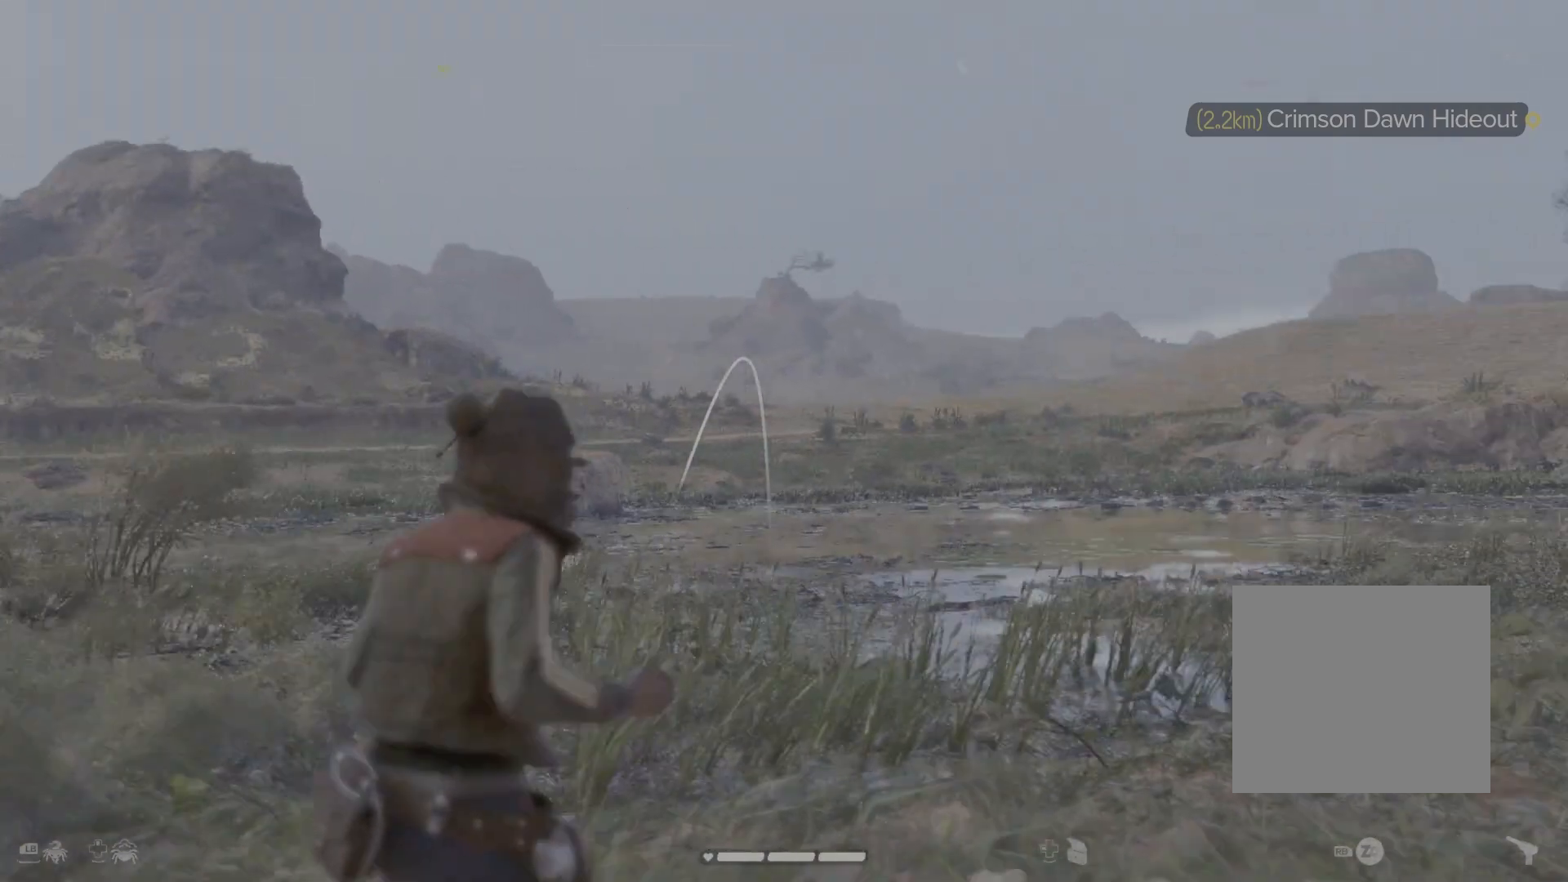
{"buttons": ["L2", "R2"], "left_stick": "center", "right_stick": "center", "events": [[120, "right_stick", "up"], [320, "right_stick", "center"], [400, "R2", "down"]]}
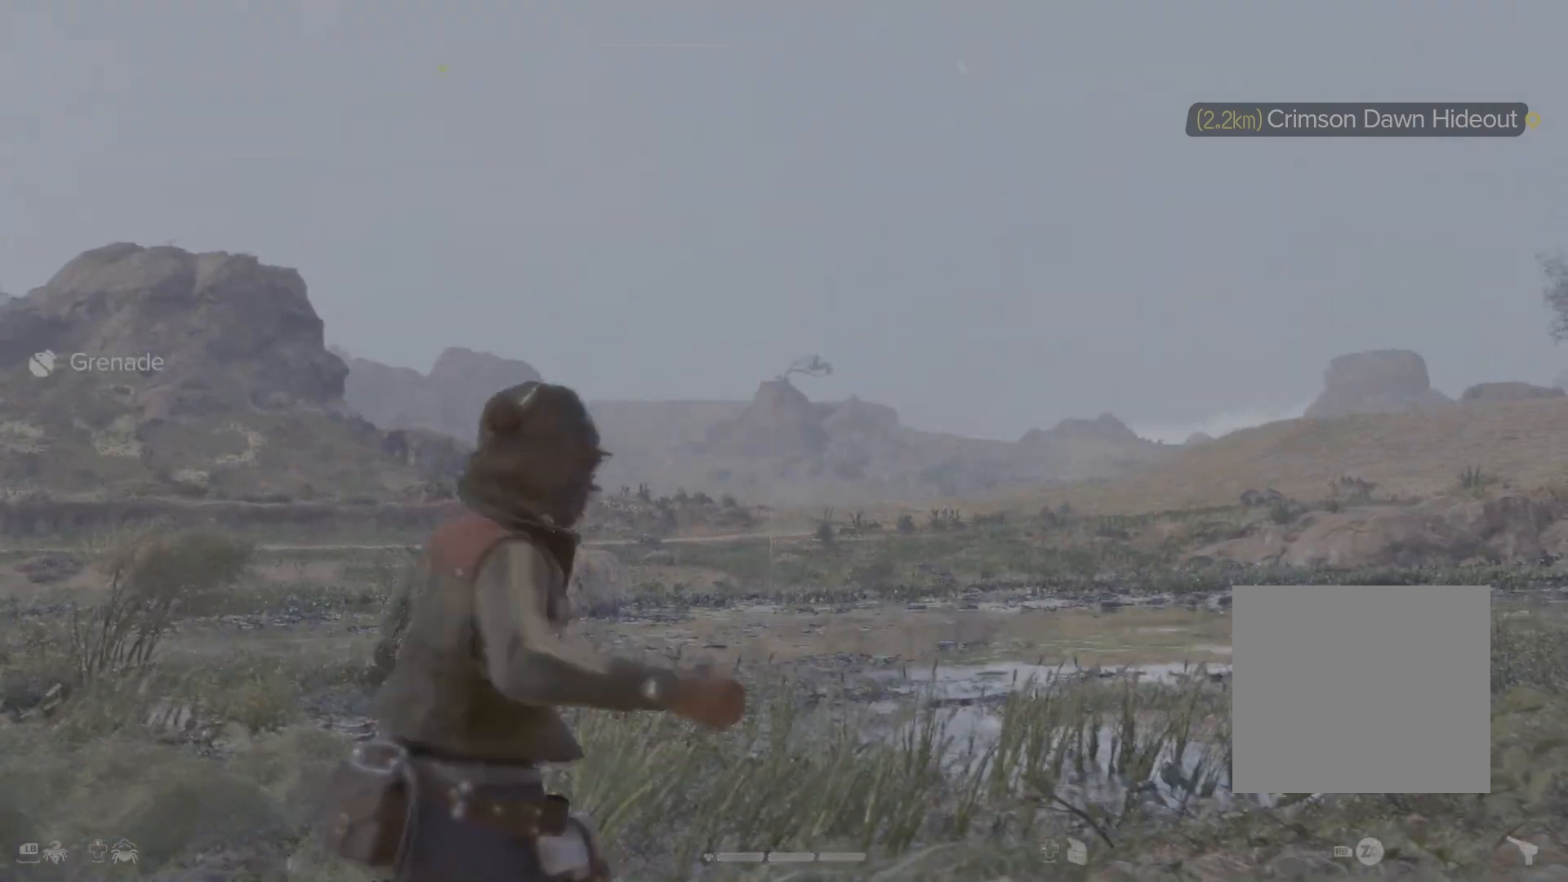
{"buttons": ["L2", "R2"], "left_stick": "center", "right_stick": "center", "events": []}
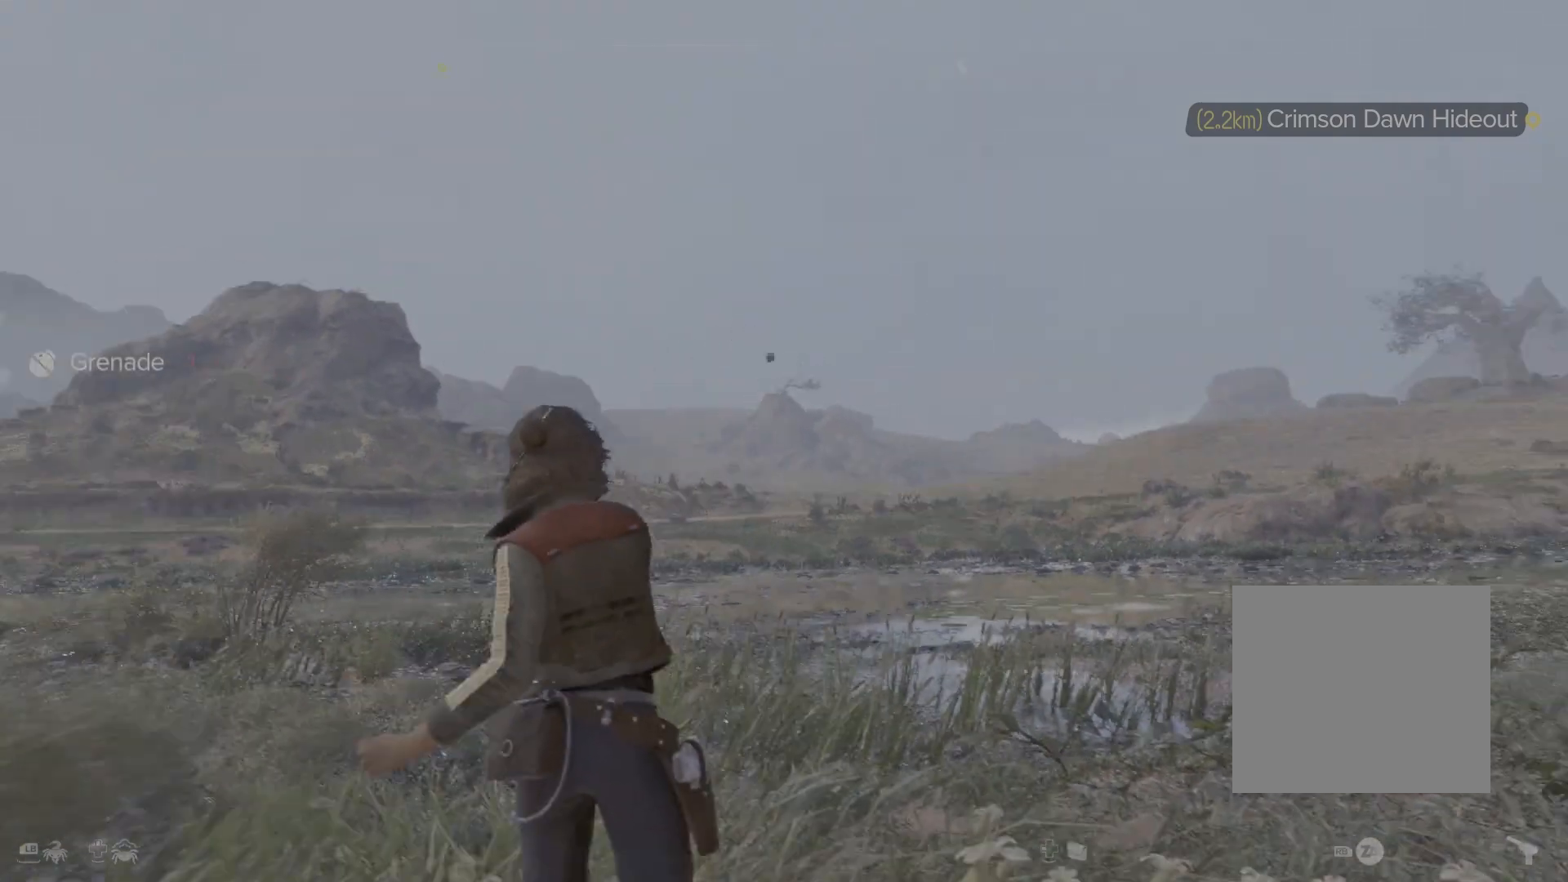
{"buttons": ["L2"], "left_stick": "center", "right_stick": "center", "events": [[260, "R2", "up"]]}
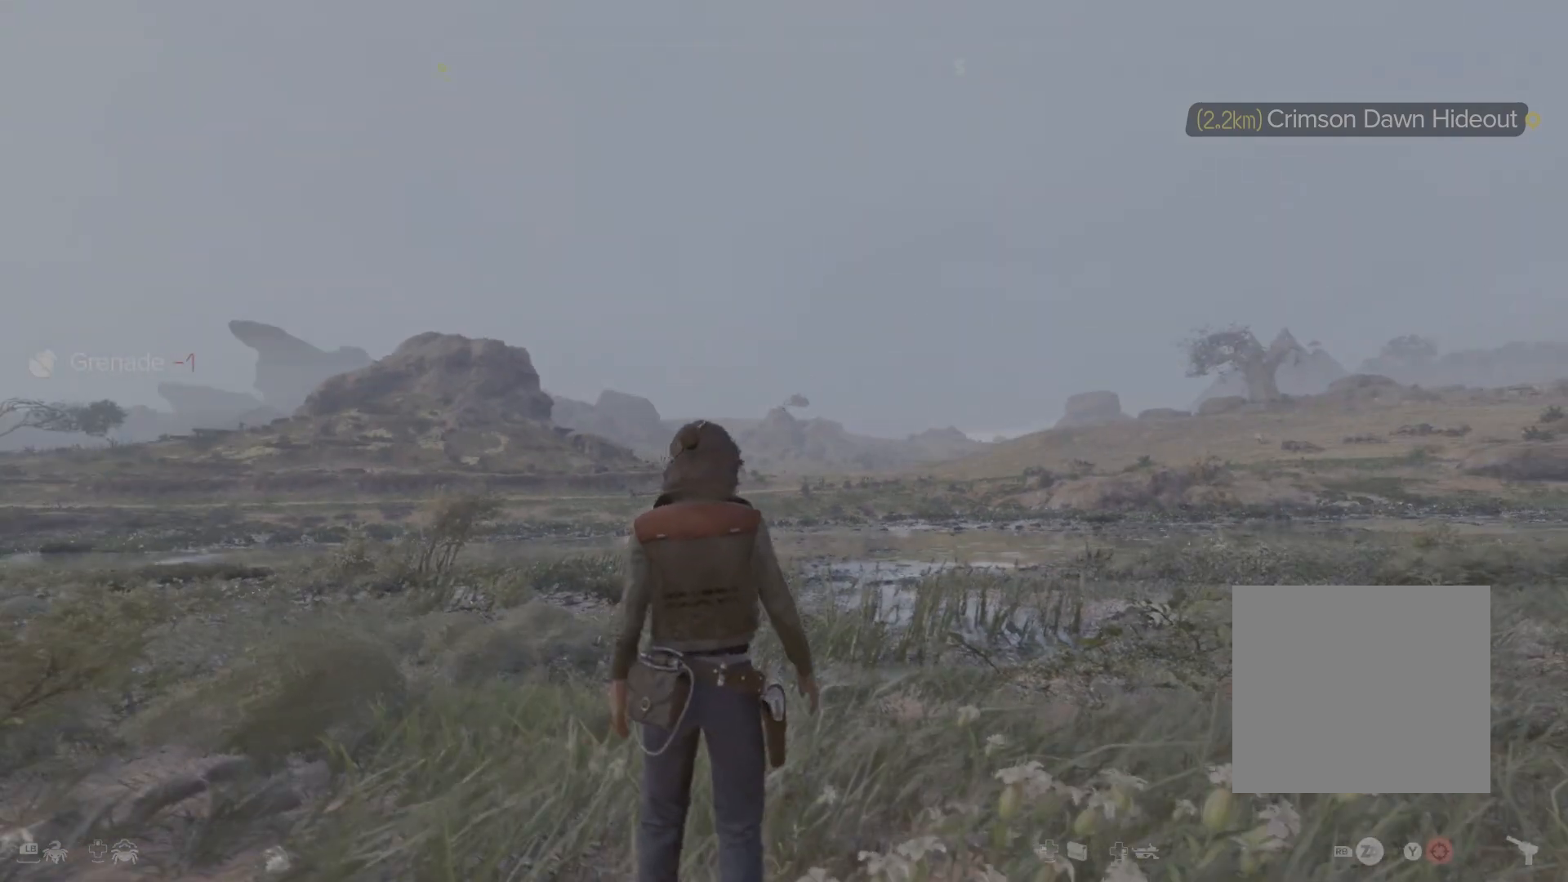
{"buttons": [], "left_stick": "center", "right_stick": "center", "events": [[140, "L2", "up"]]}
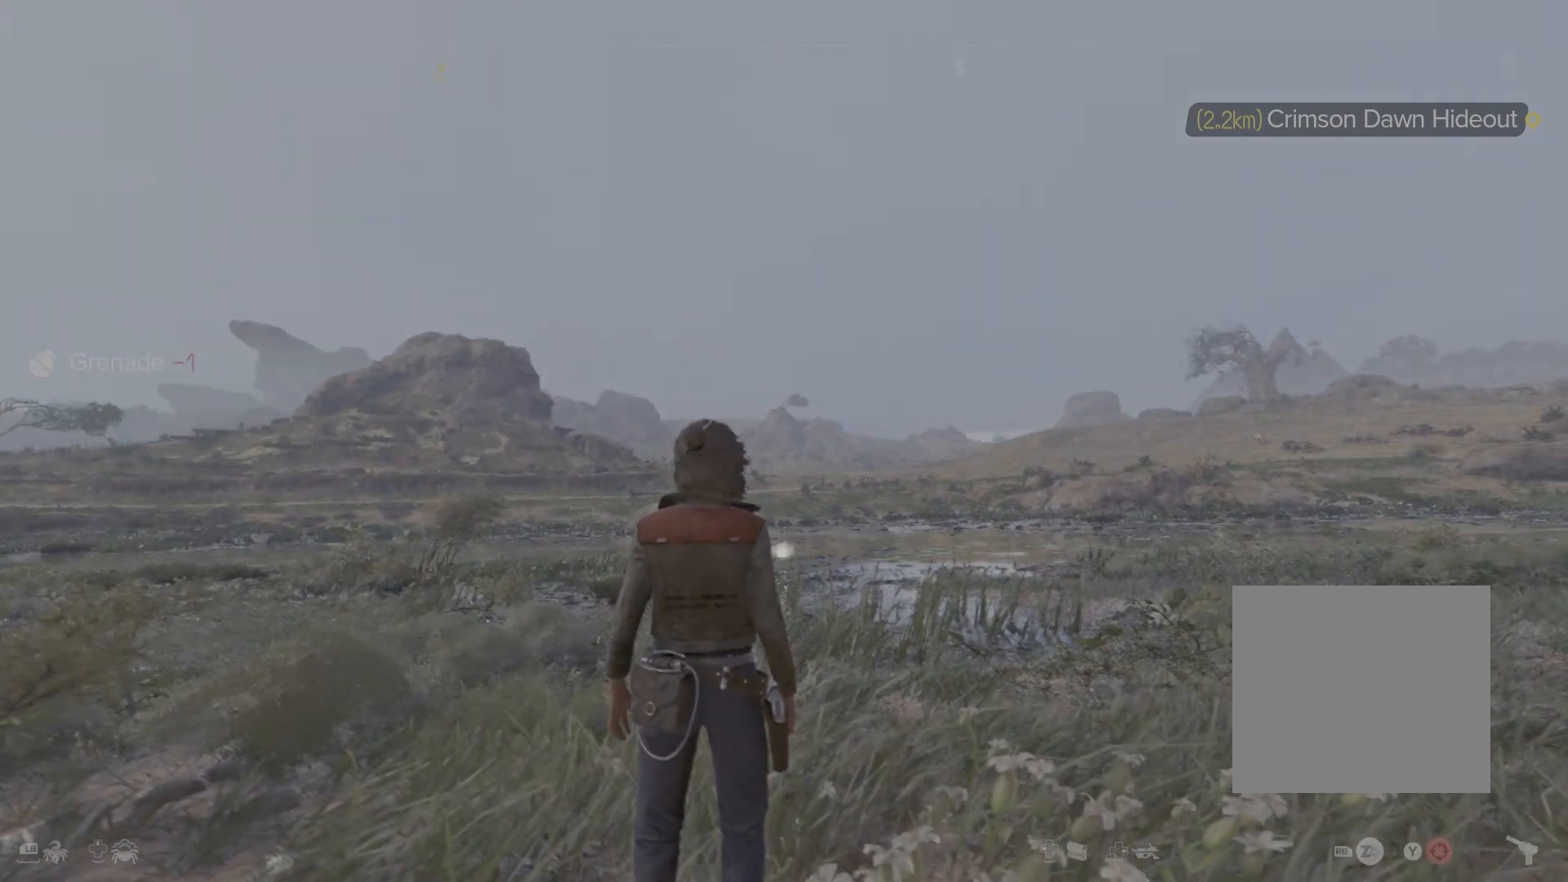
{"buttons": [], "left_stick": "center", "right_stick": "center", "events": []}
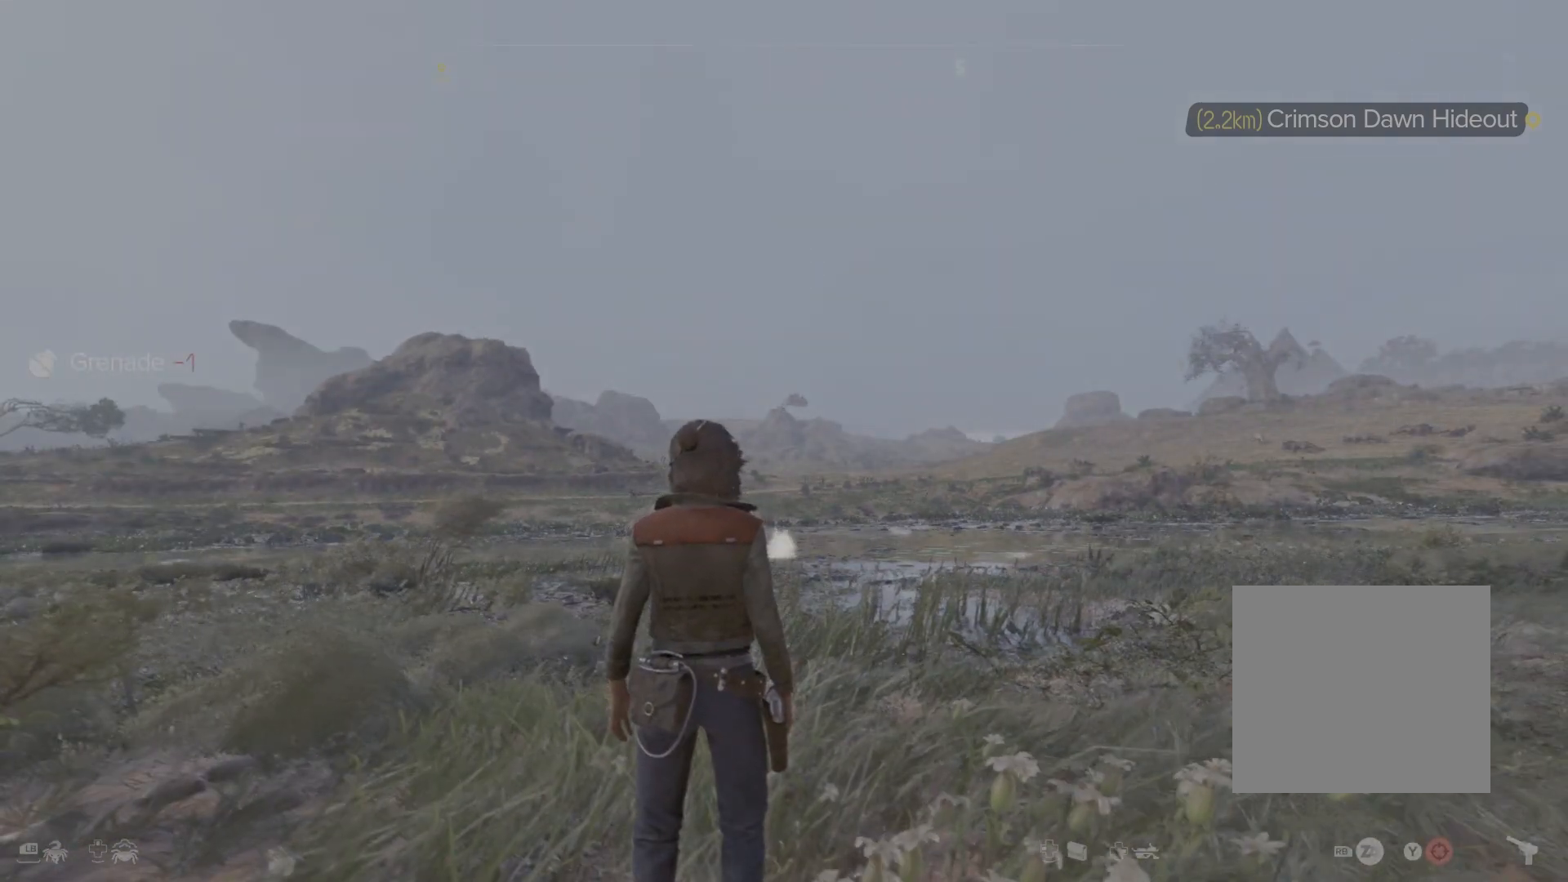
{"buttons": [], "left_stick": "center", "right_stick": "center", "events": [[100, "right_stick", "down"], [440, "right_stick", "center"]]}